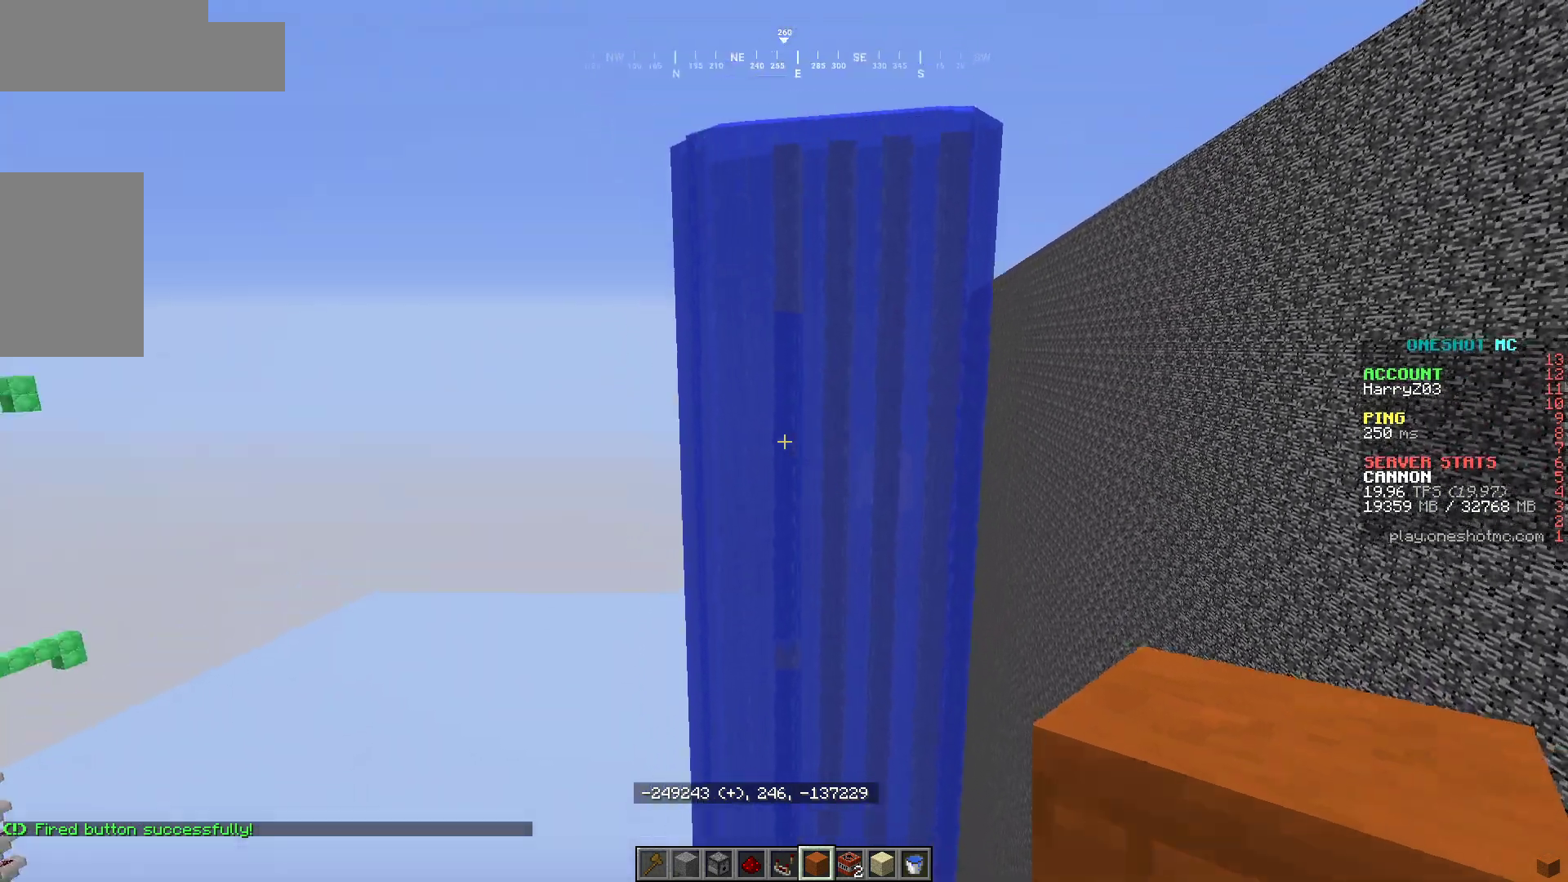
Gameplay with keyboard and mouse; each line is a JSON object with the keys and mouse buttons held at the frame after it. "events" lists presses ("down") and releases ("up") of "a", "d", "s", "w", "mouse_left" and "mouse_right" between this image and that frame as [ms after this image, input, new state], when the widget could be followed in between. "mouse_left", "mouse_right" = the "left", "right" buttons of the "mouse" list. No other keys are recorded. Fast repeated clicks can show as one long hold. Mouse movement is not recorded.
{"keys": [], "mouse": [], "events": [[233, "s", "down"], [467, "s", "up"]]}
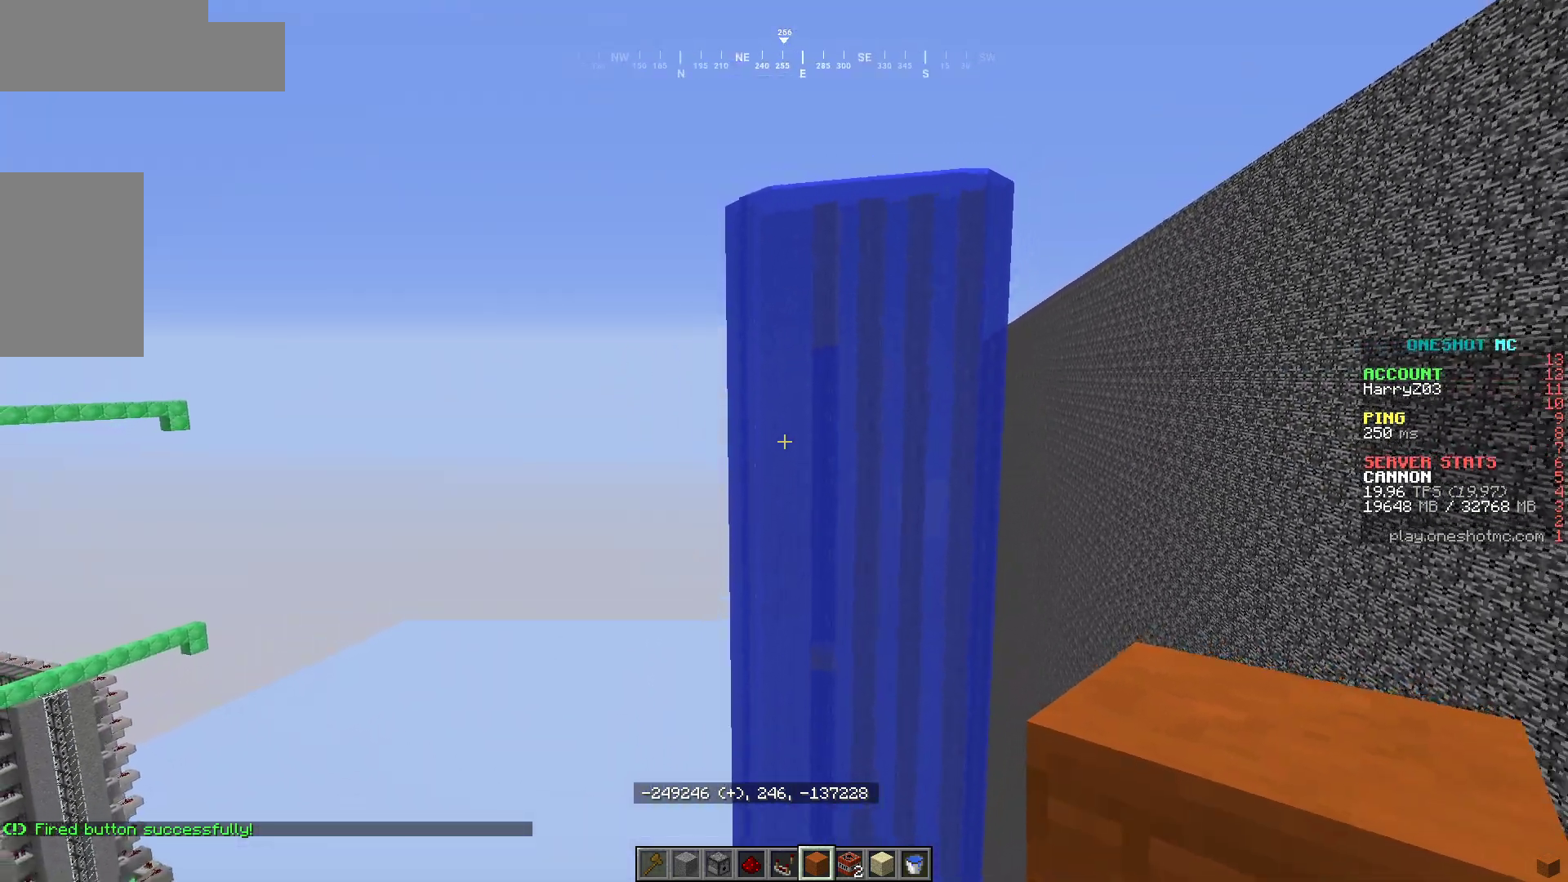
{"keys": [], "mouse": [], "events": []}
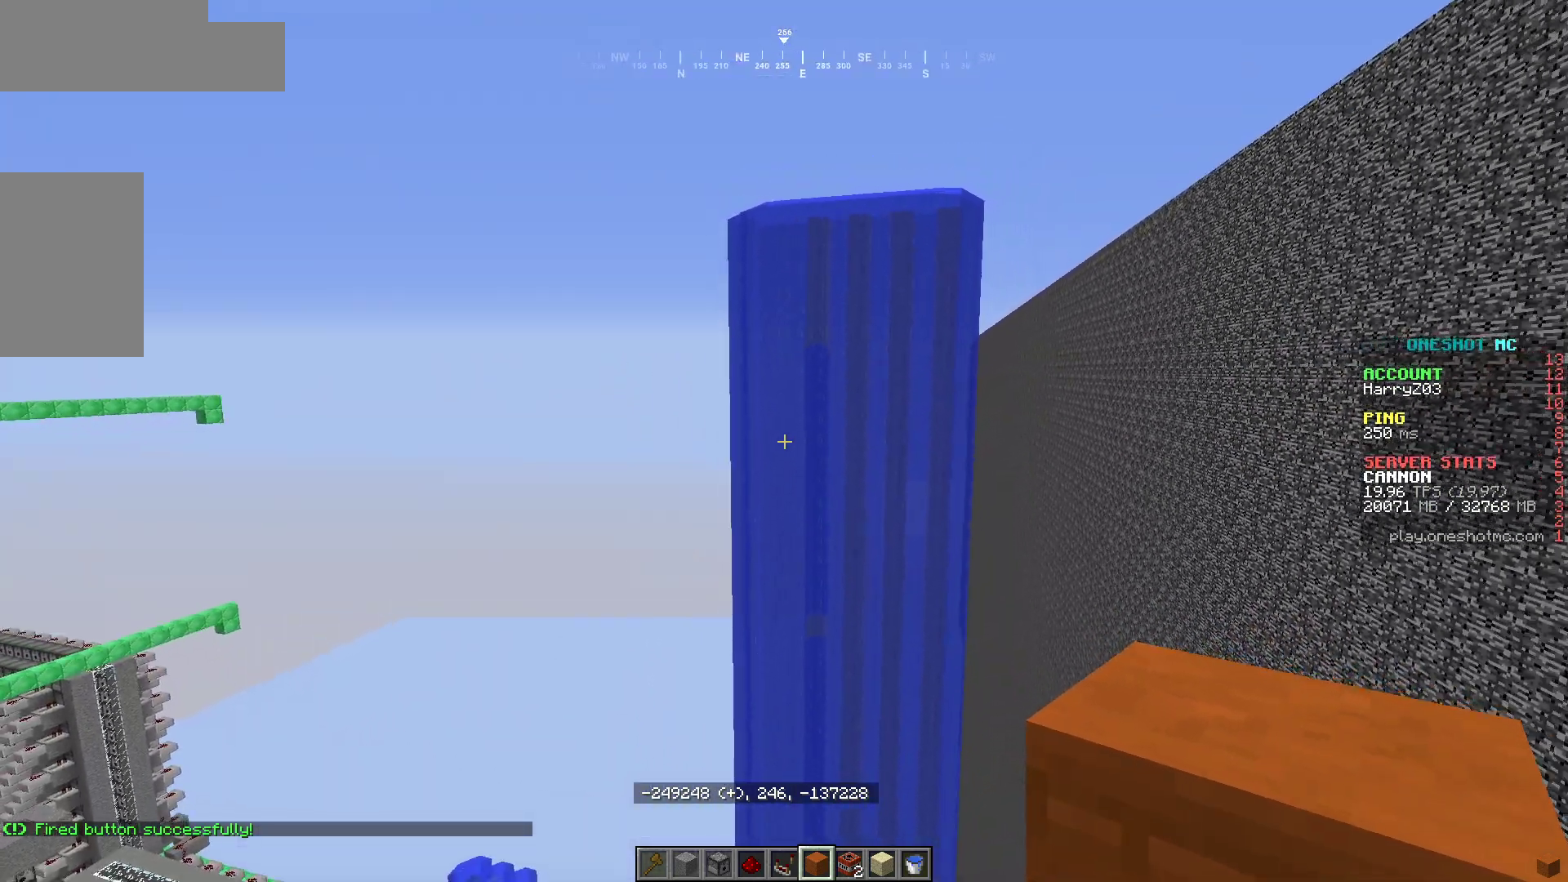
{"keys": [], "mouse": [], "events": []}
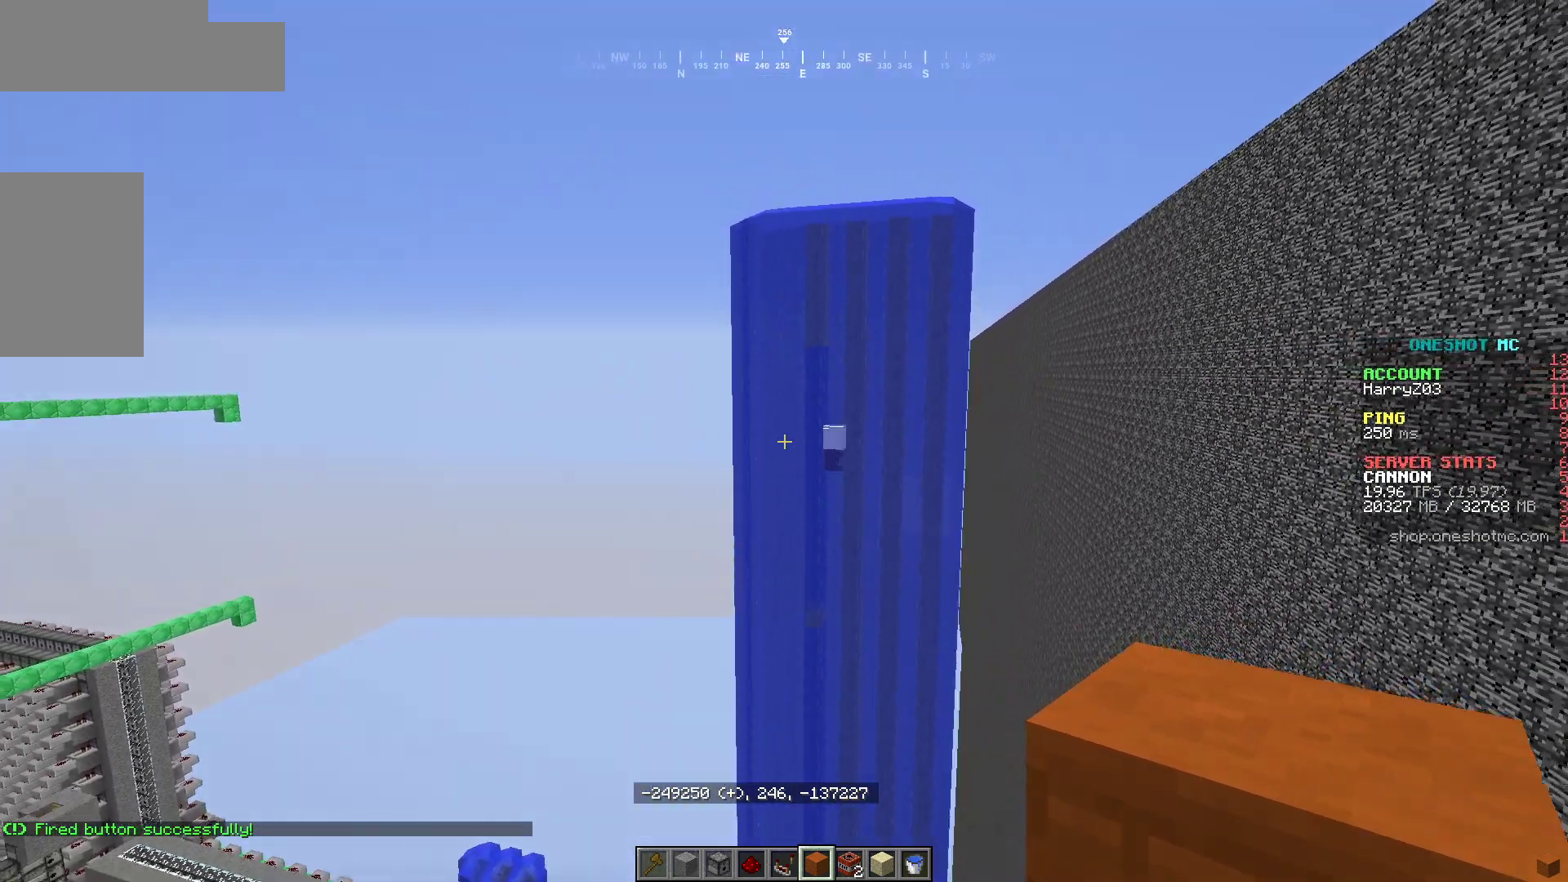
{"keys": [], "mouse": [], "events": []}
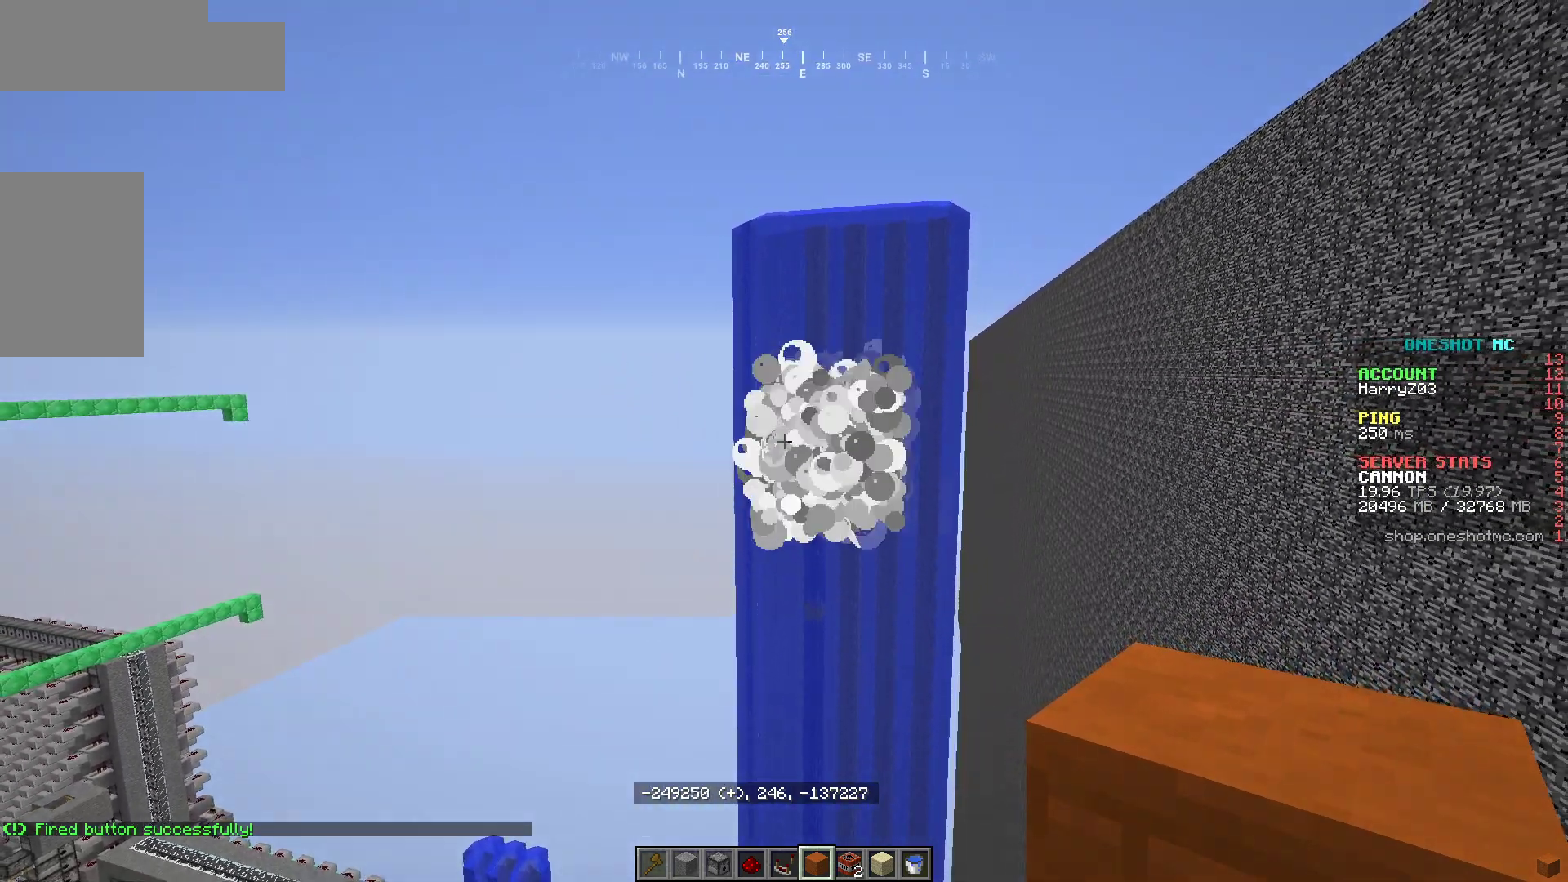
{"keys": [], "mouse": [], "events": []}
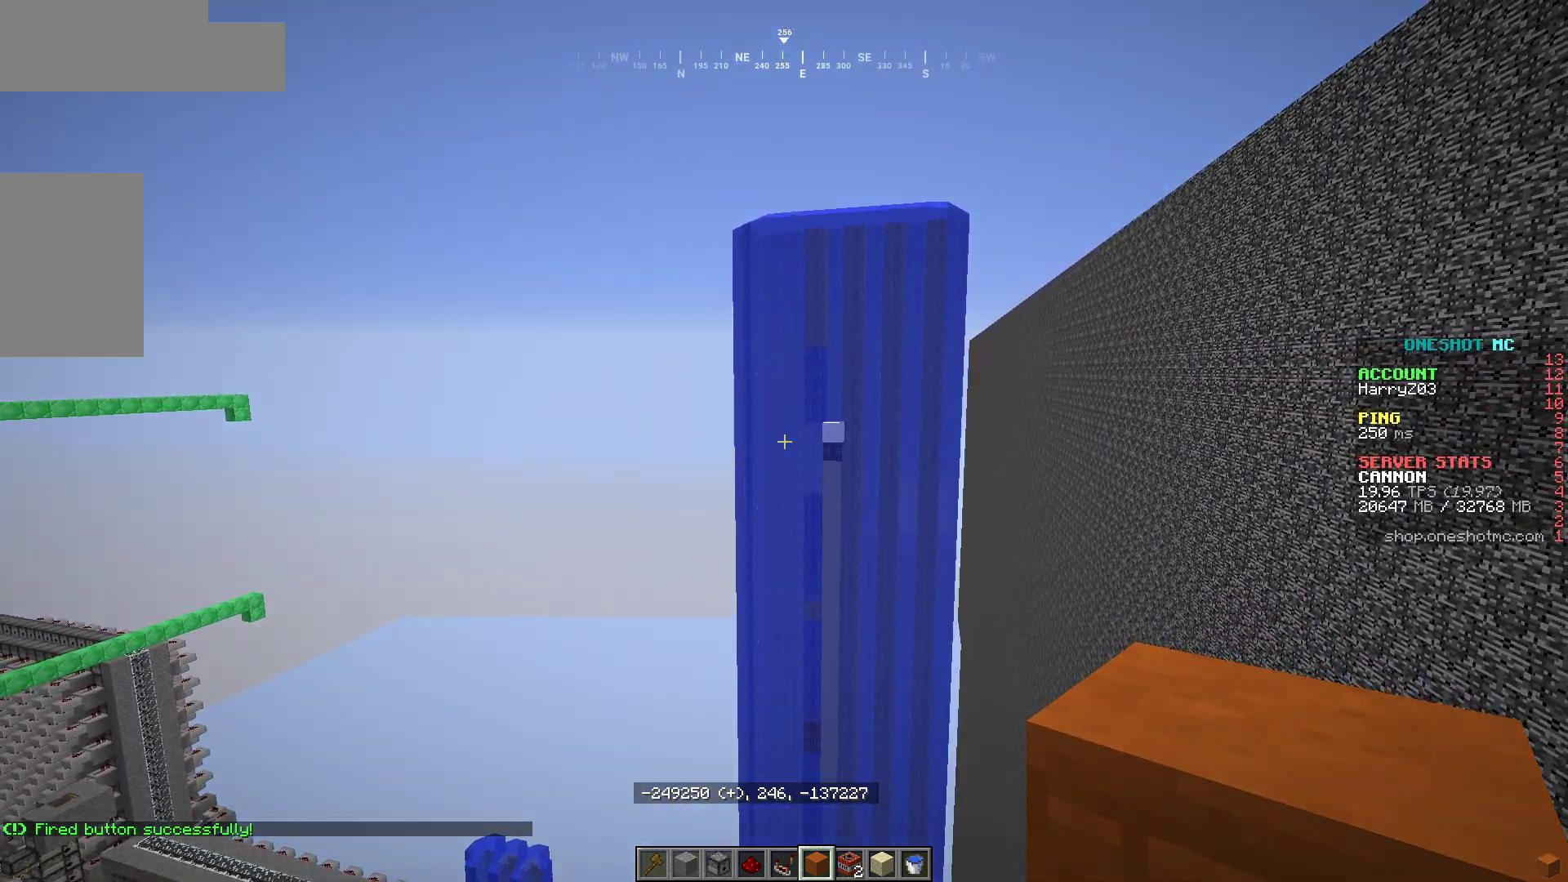
{"keys": [], "mouse": [], "events": []}
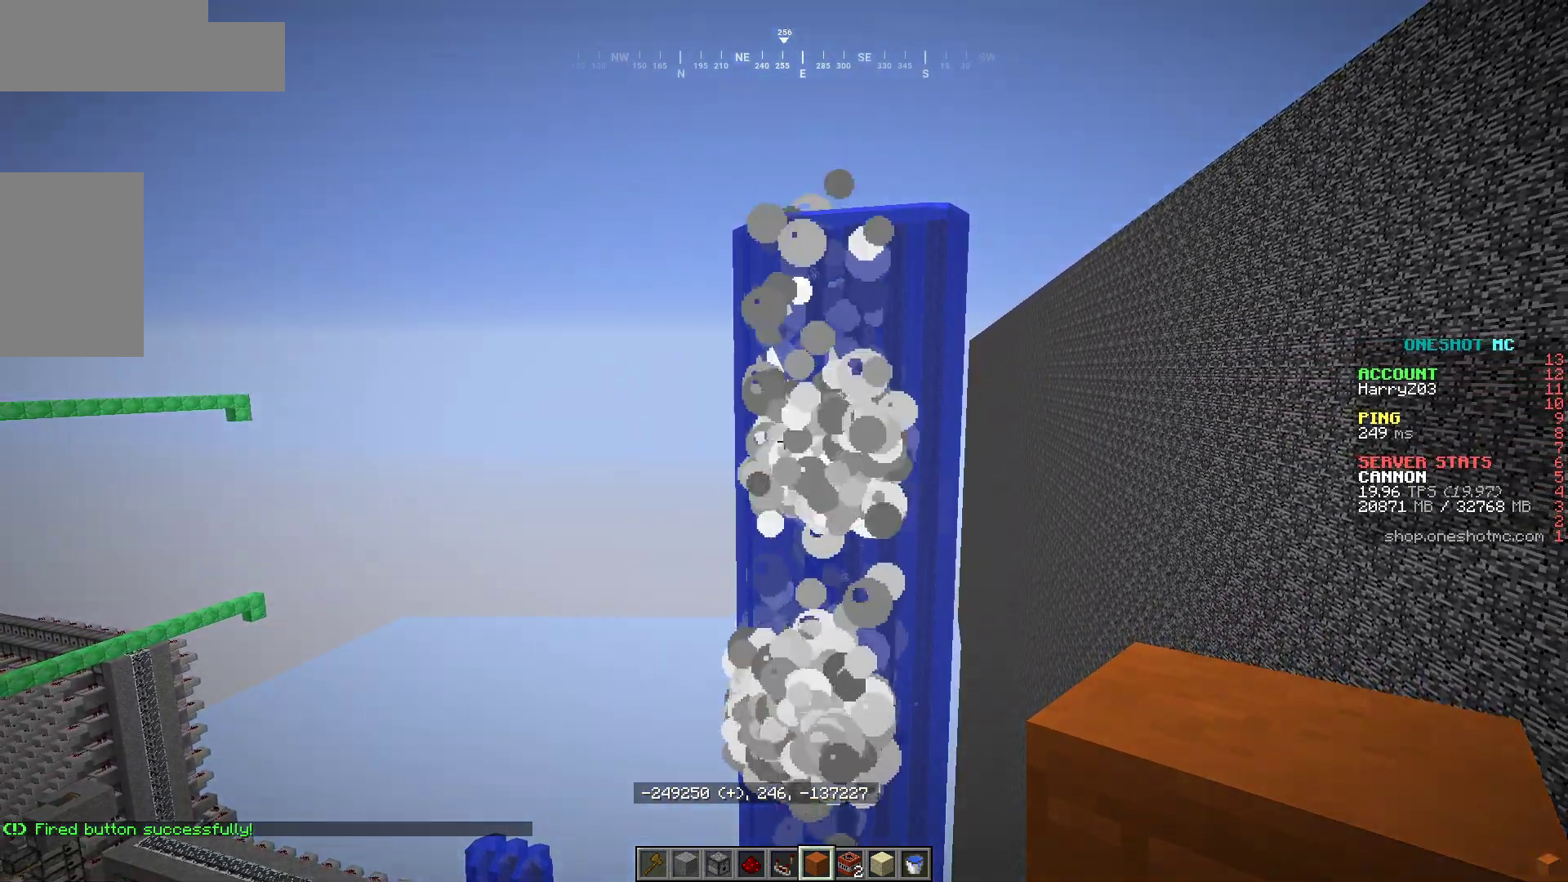
{"keys": [], "mouse": [], "events": []}
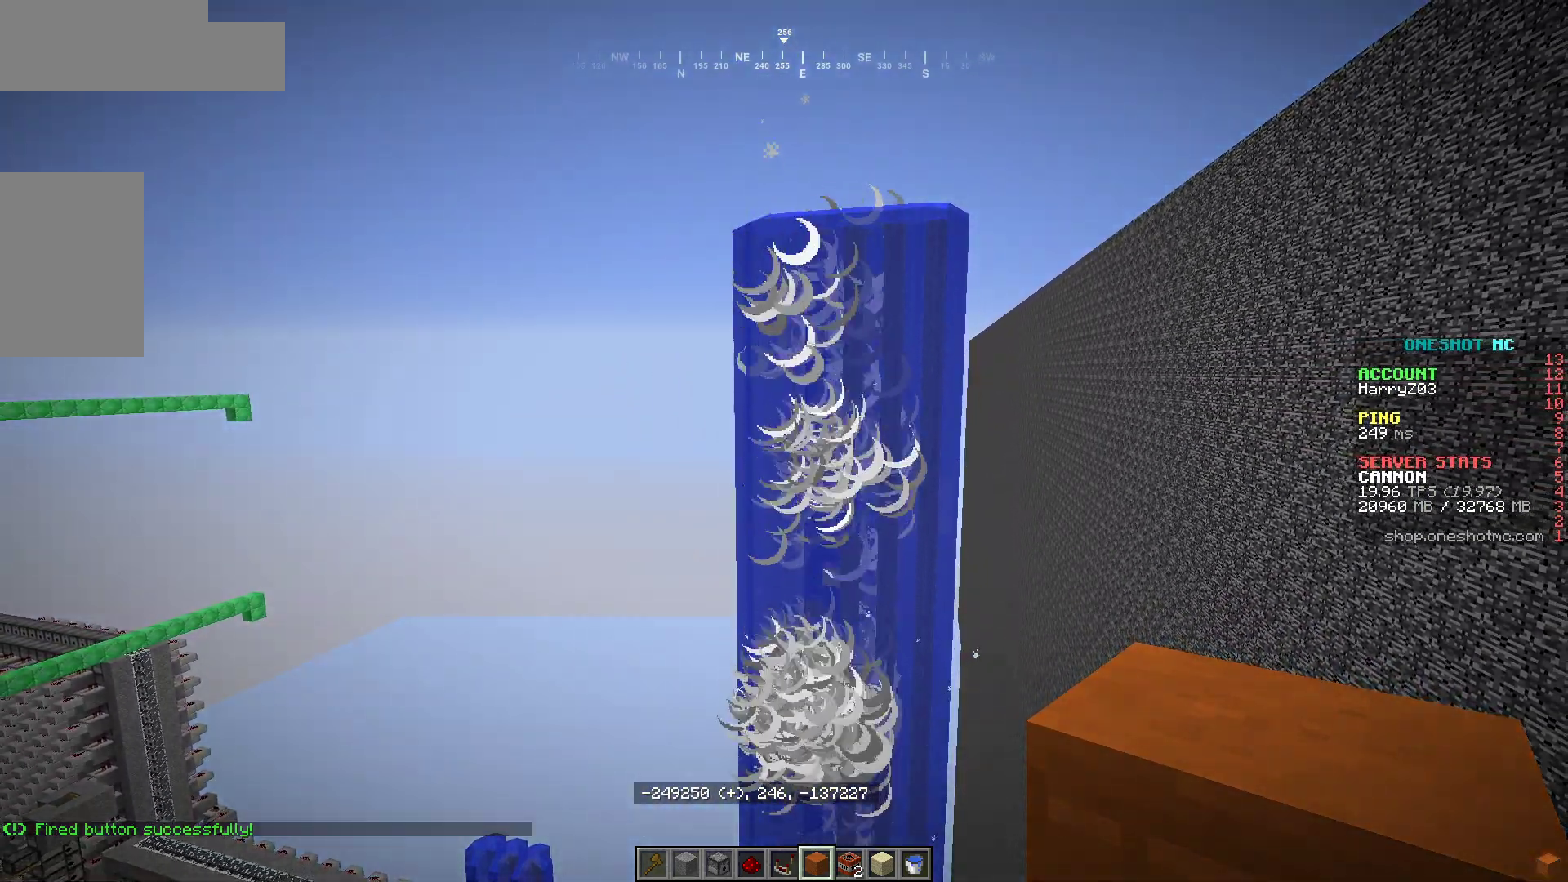
{"keys": ["w"], "mouse": [], "events": [[333, "w", "down"]]}
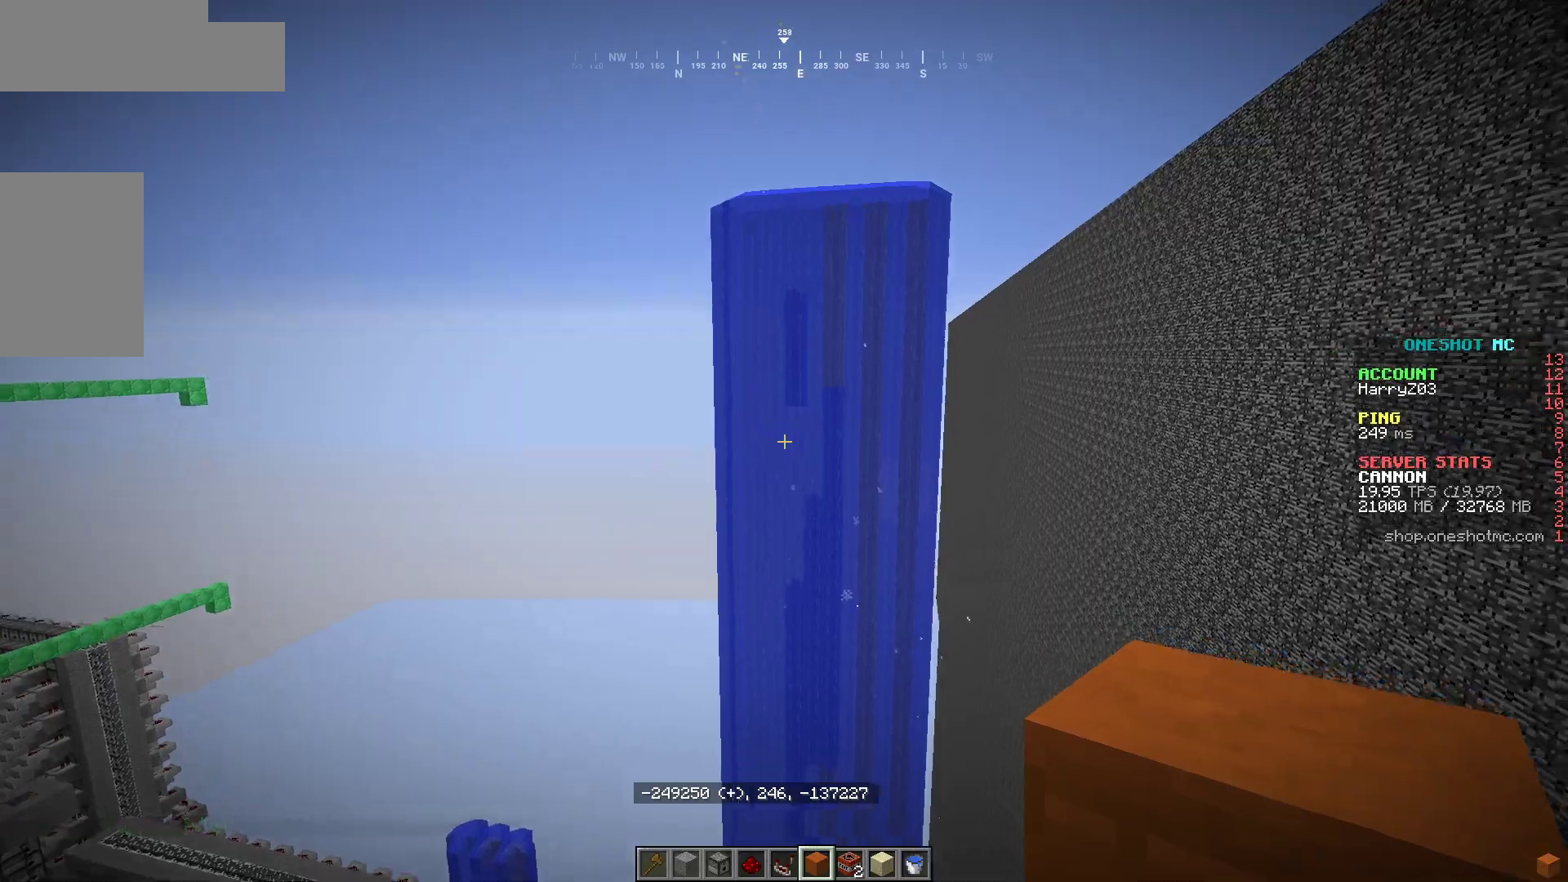
{"keys": ["w"], "mouse": [], "events": []}
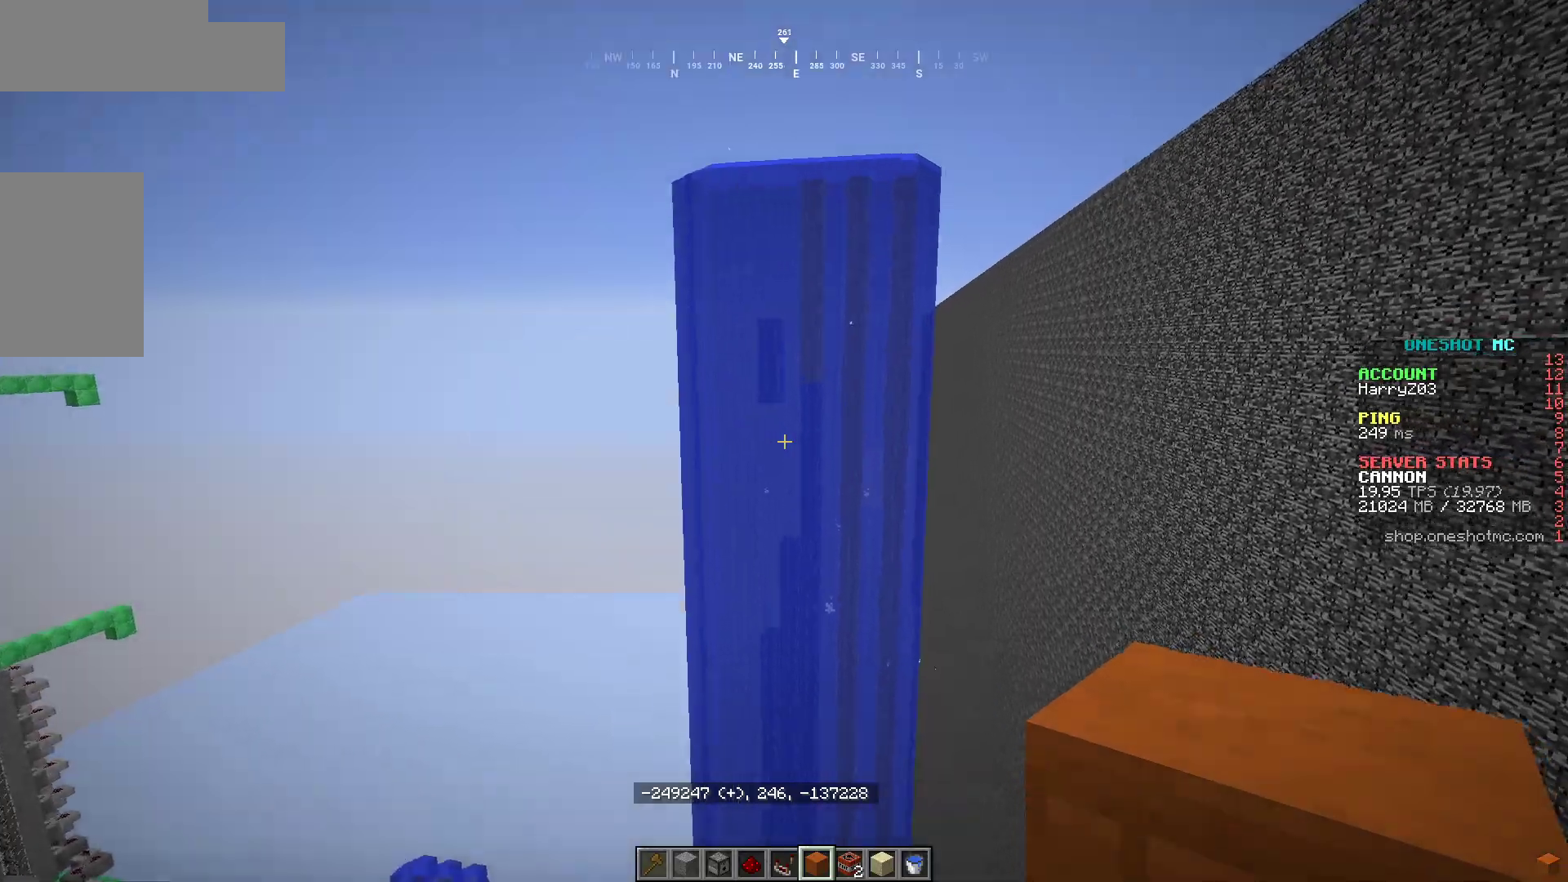
{"keys": [], "mouse": [], "events": [[433, "w", "up"]]}
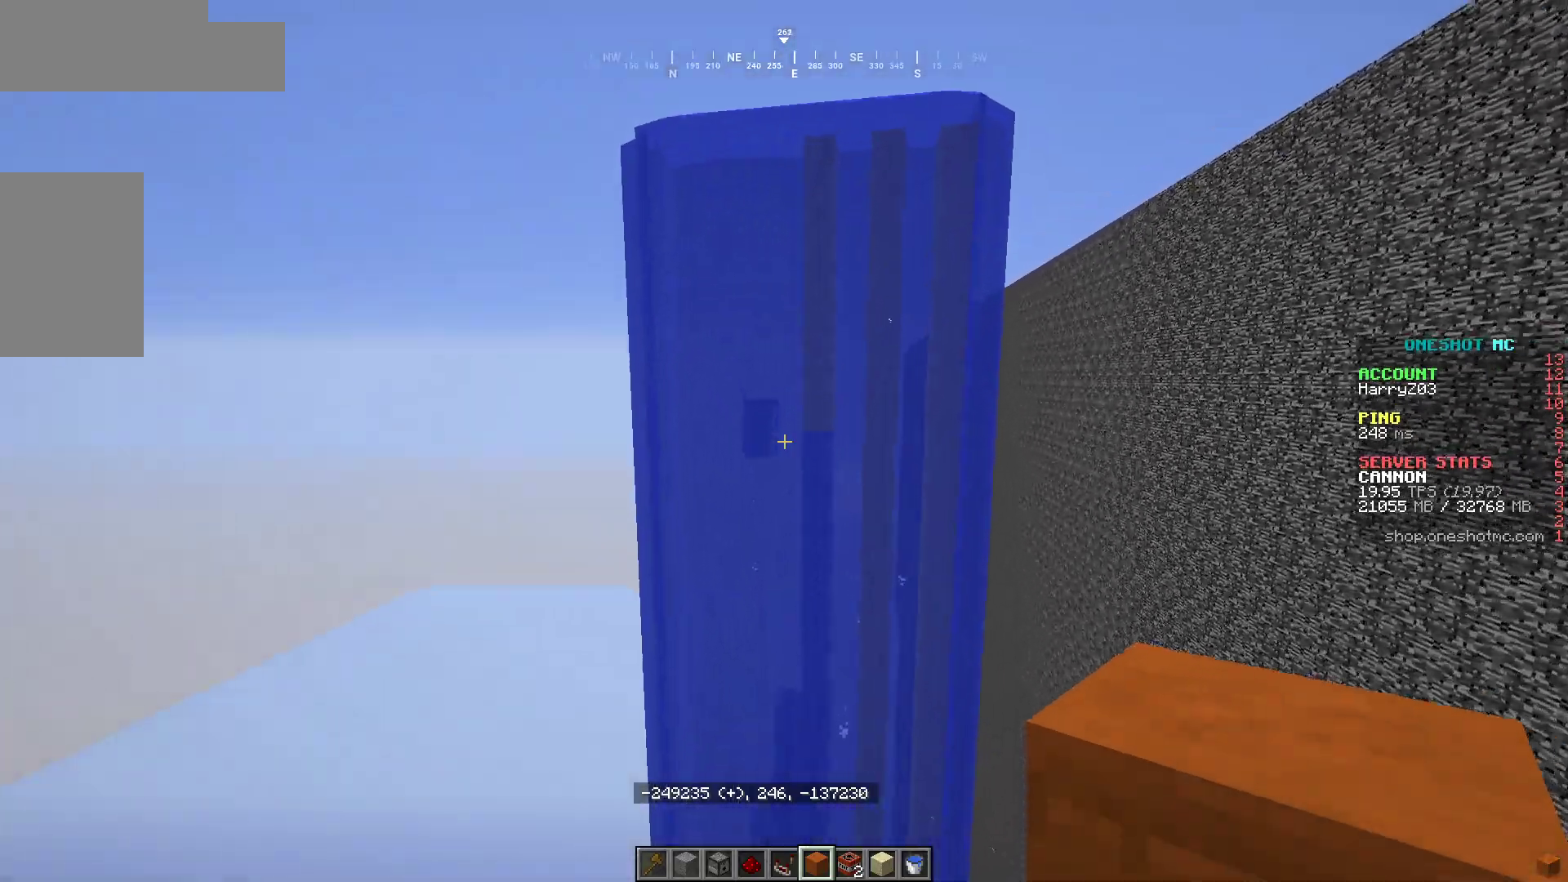
{"keys": ["s"], "mouse": [], "events": [[100, "s", "down"], [300, "s", "up"], [400, "s", "down"]]}
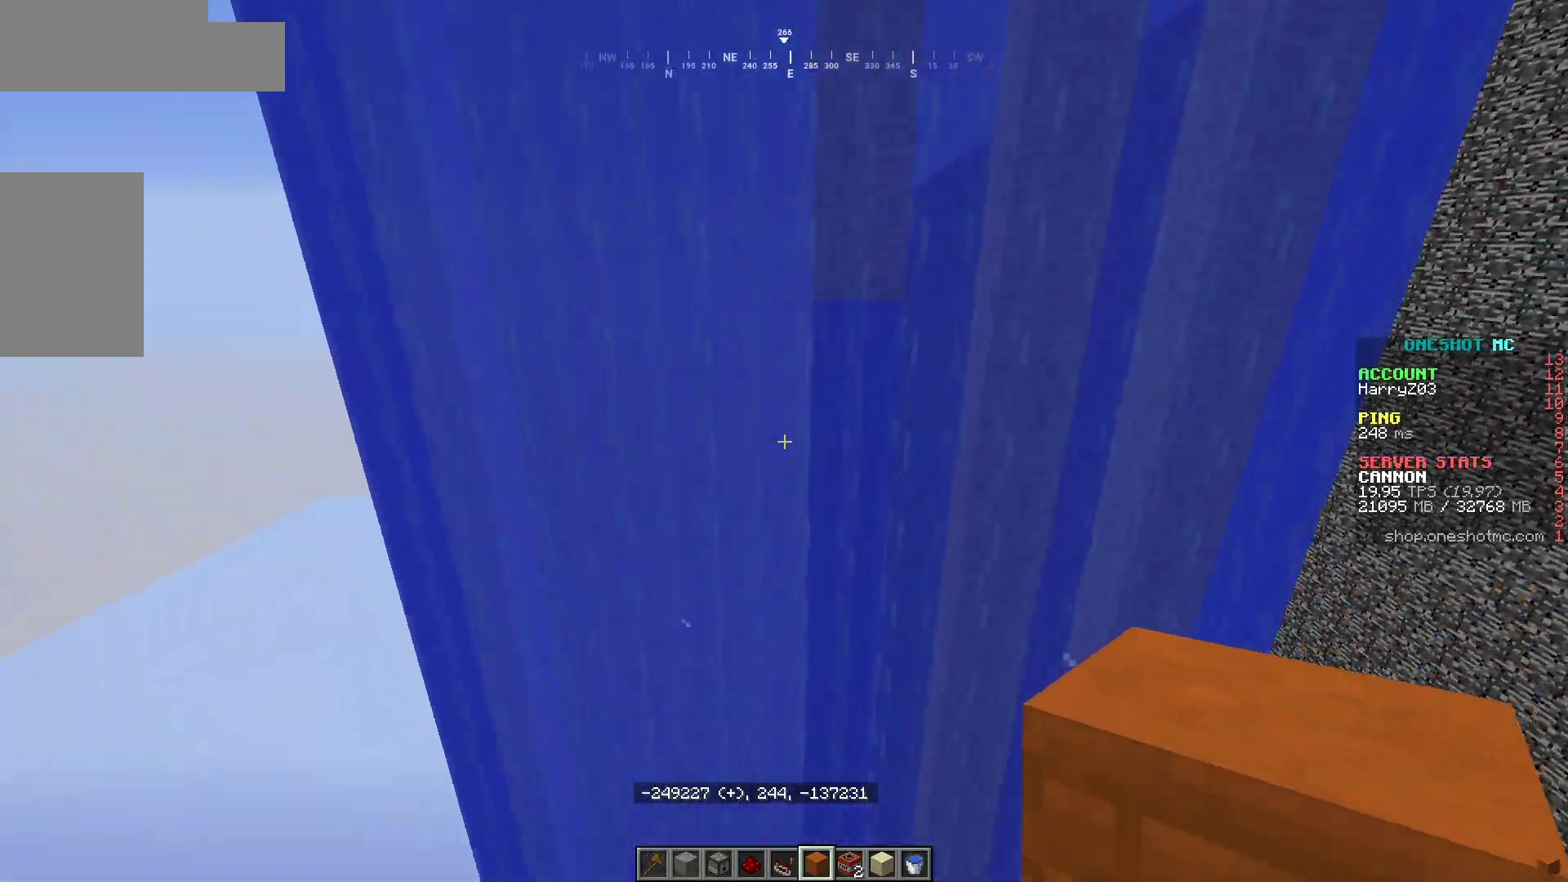
{"keys": ["s"], "mouse": [], "events": []}
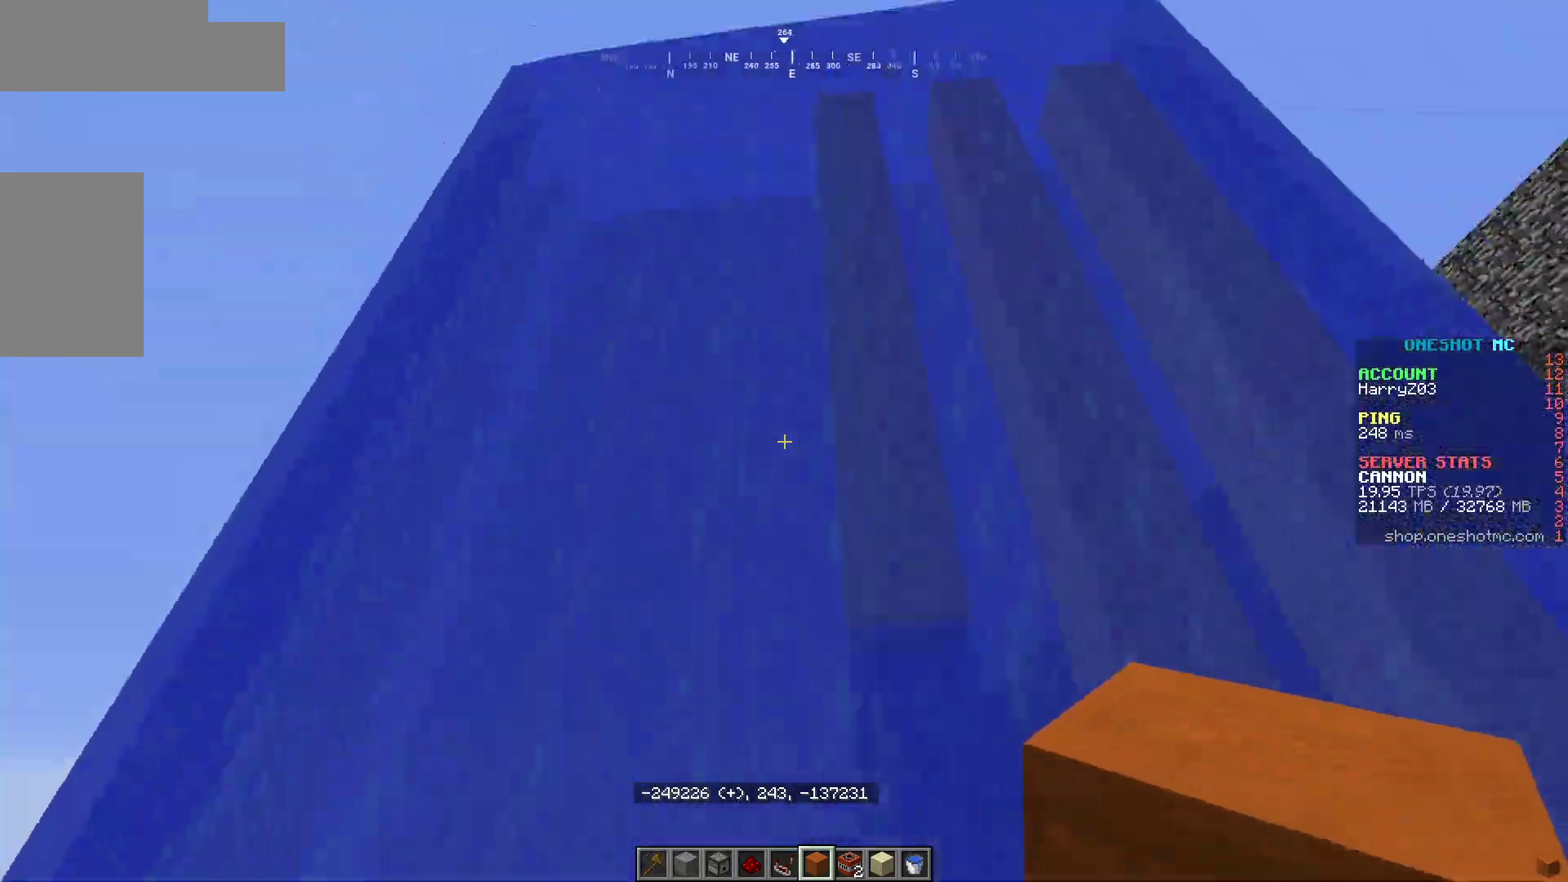
{"keys": ["s"], "mouse": [], "events": [[67, "s", "up"], [367, "s", "down"]]}
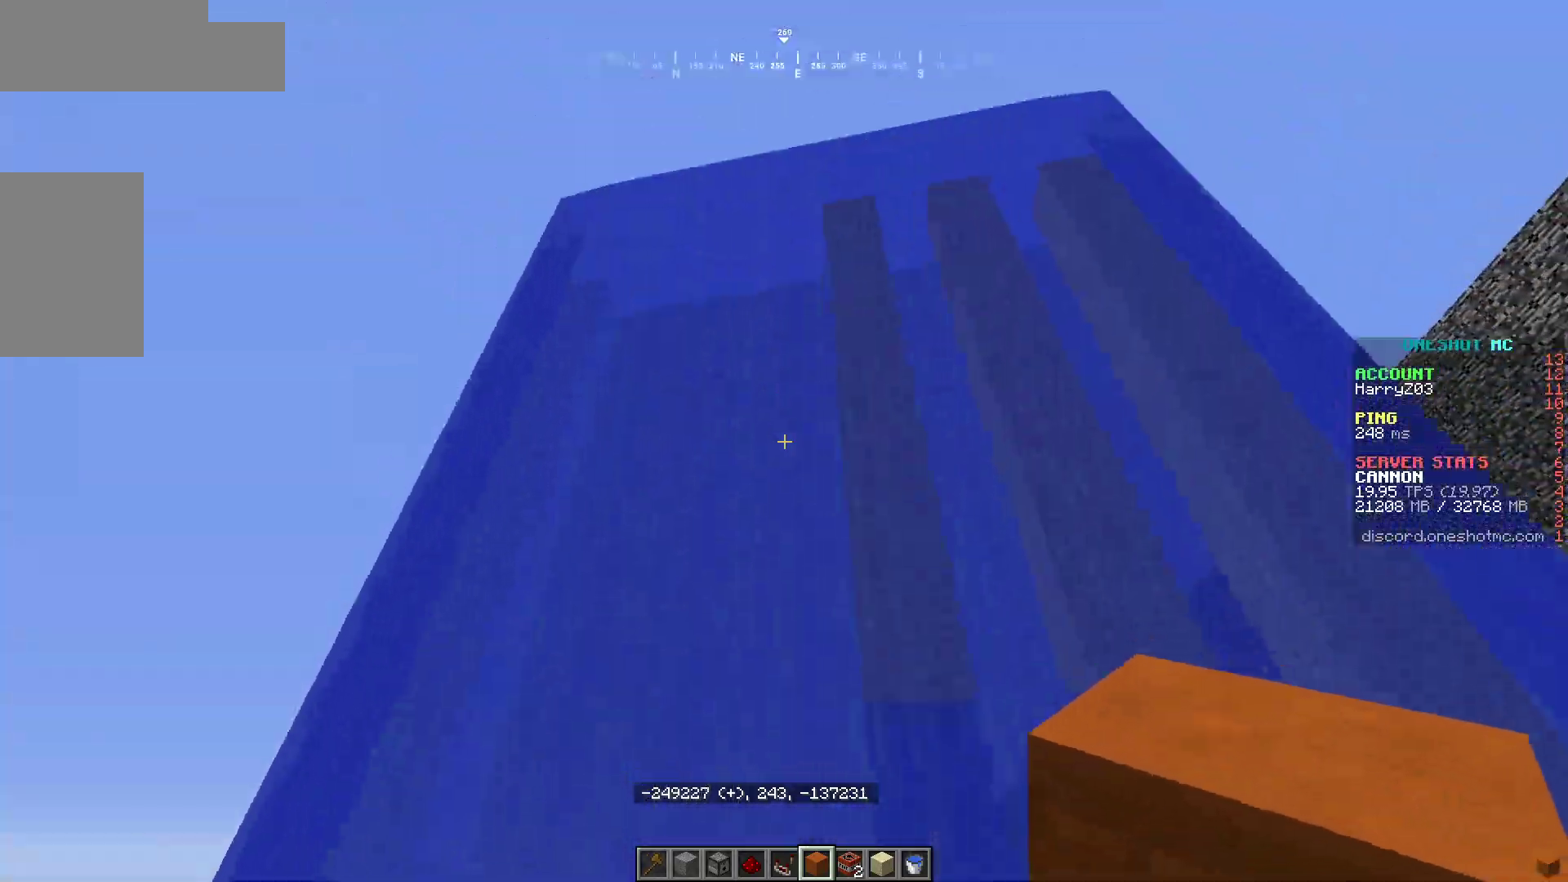
{"keys": ["s"], "mouse": [], "events": []}
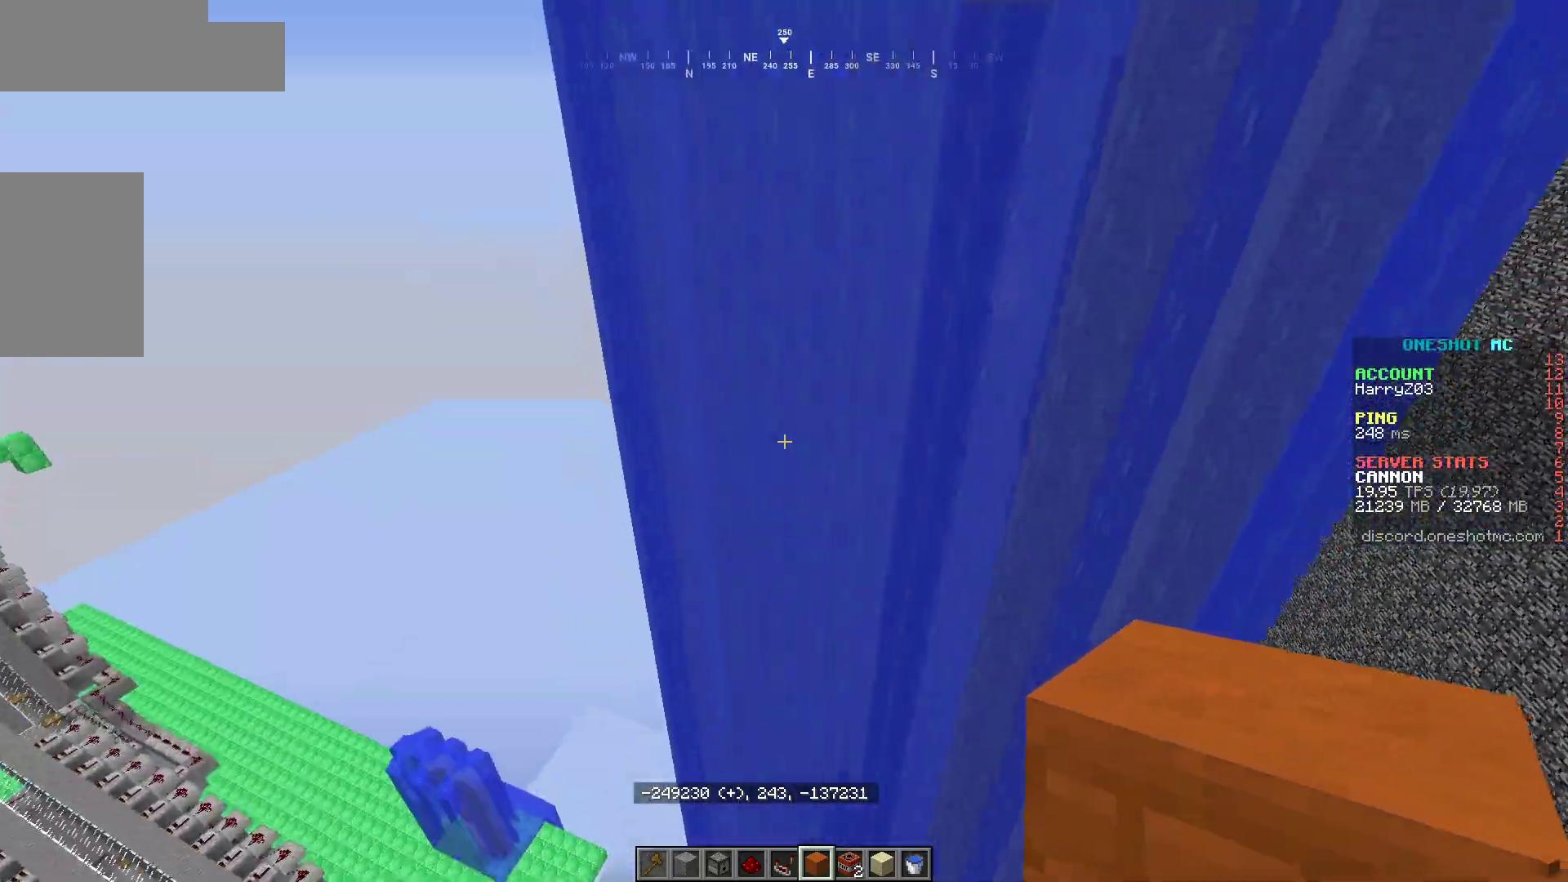
{"keys": [], "mouse": [], "events": [[217, "s", "up"]]}
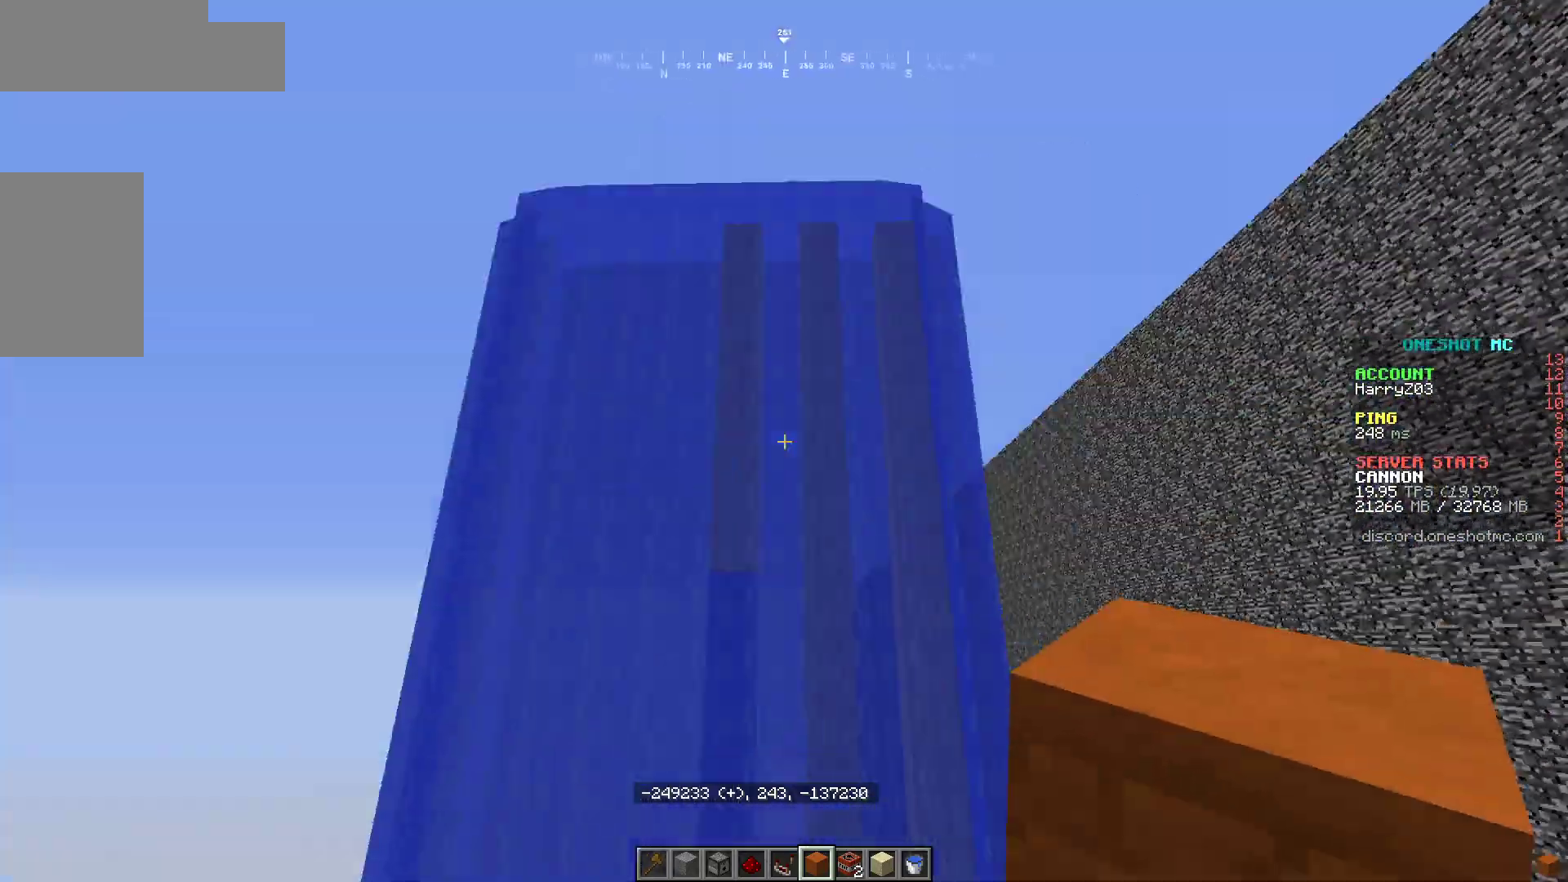
{"keys": [], "mouse": [], "events": [[133, "w", "down"], [383, "w", "up"]]}
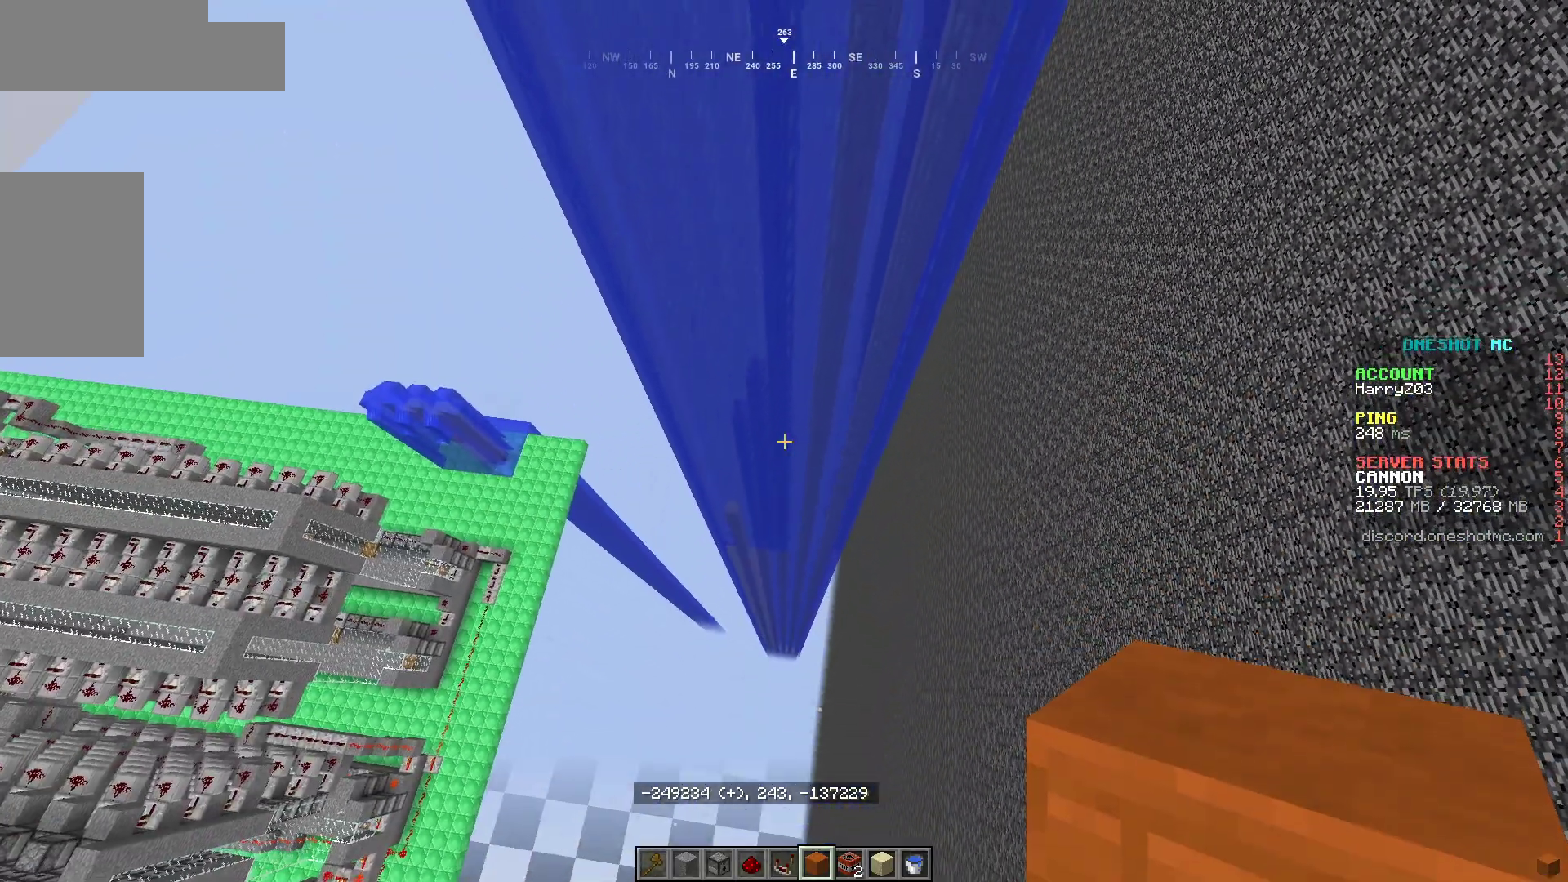
{"keys": [], "mouse": [], "events": []}
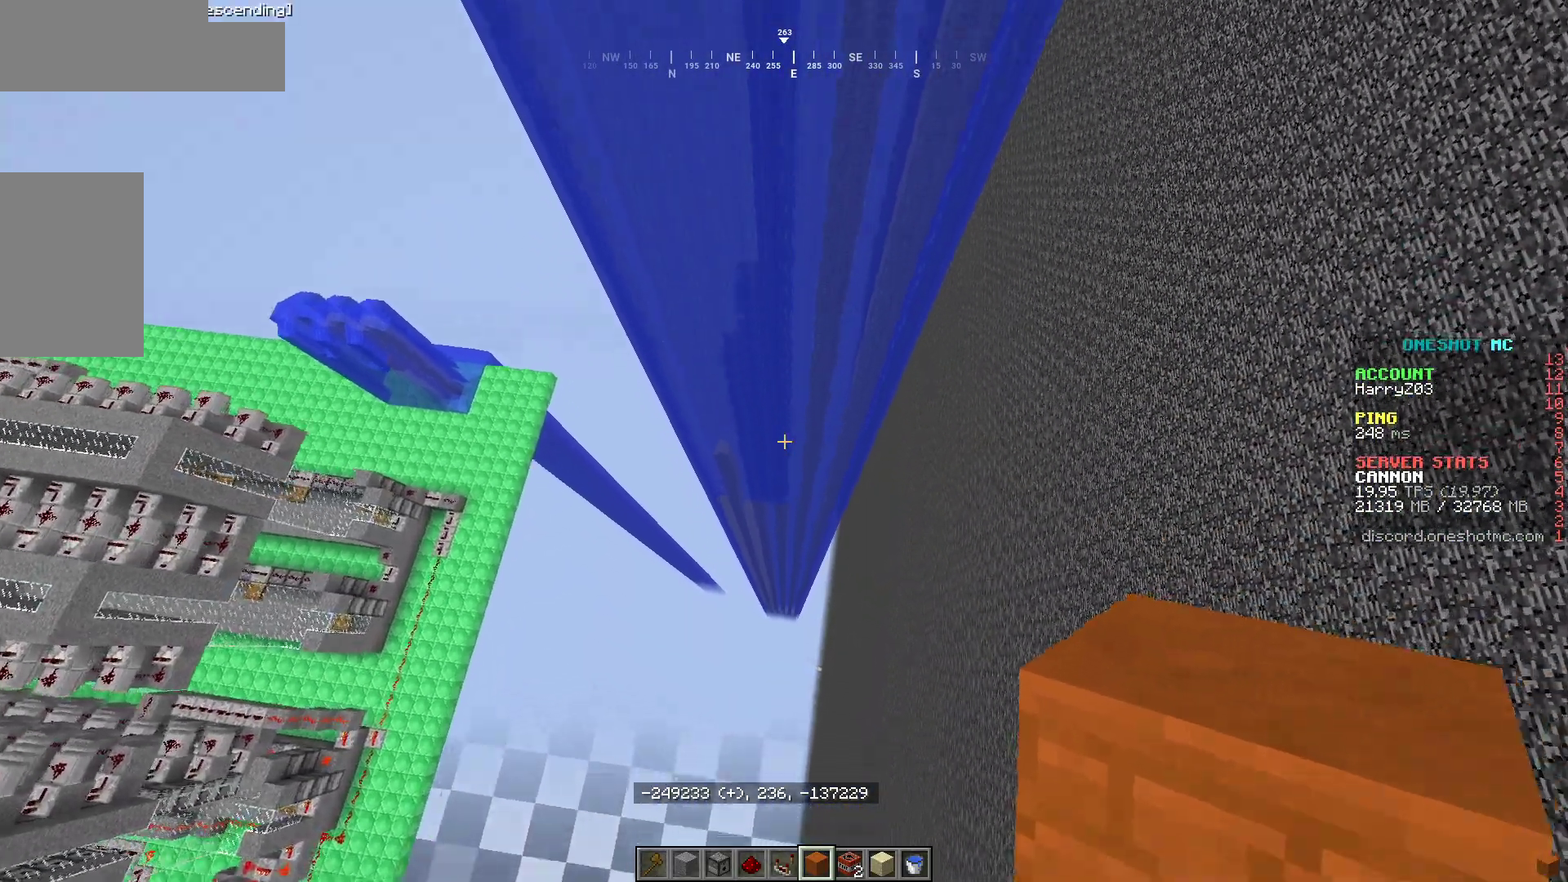
{"keys": [], "mouse": [], "events": []}
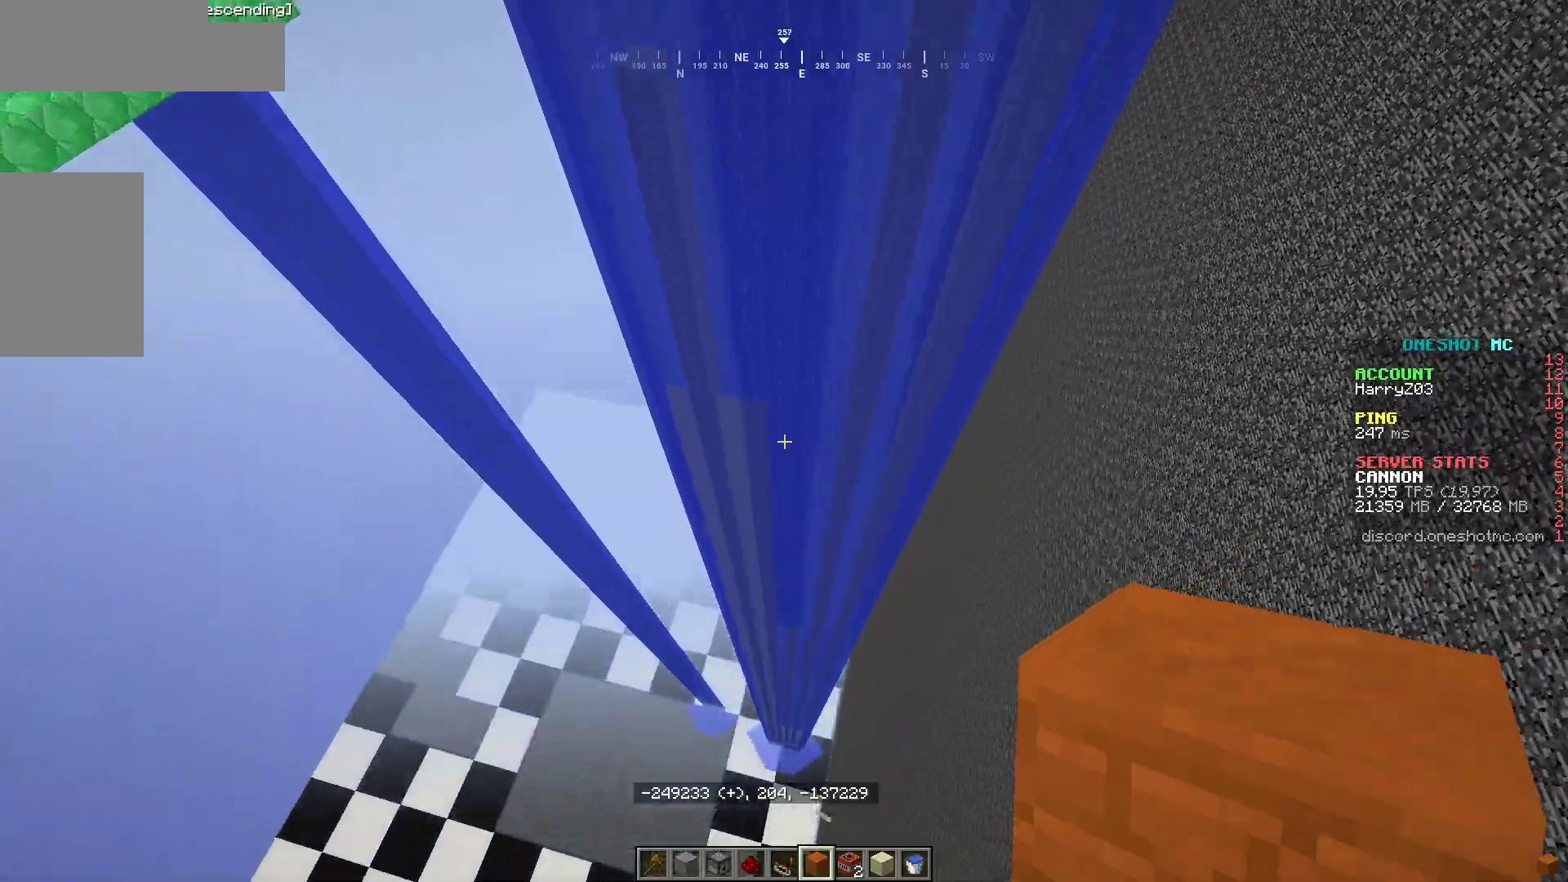
{"keys": [], "mouse": [], "events": []}
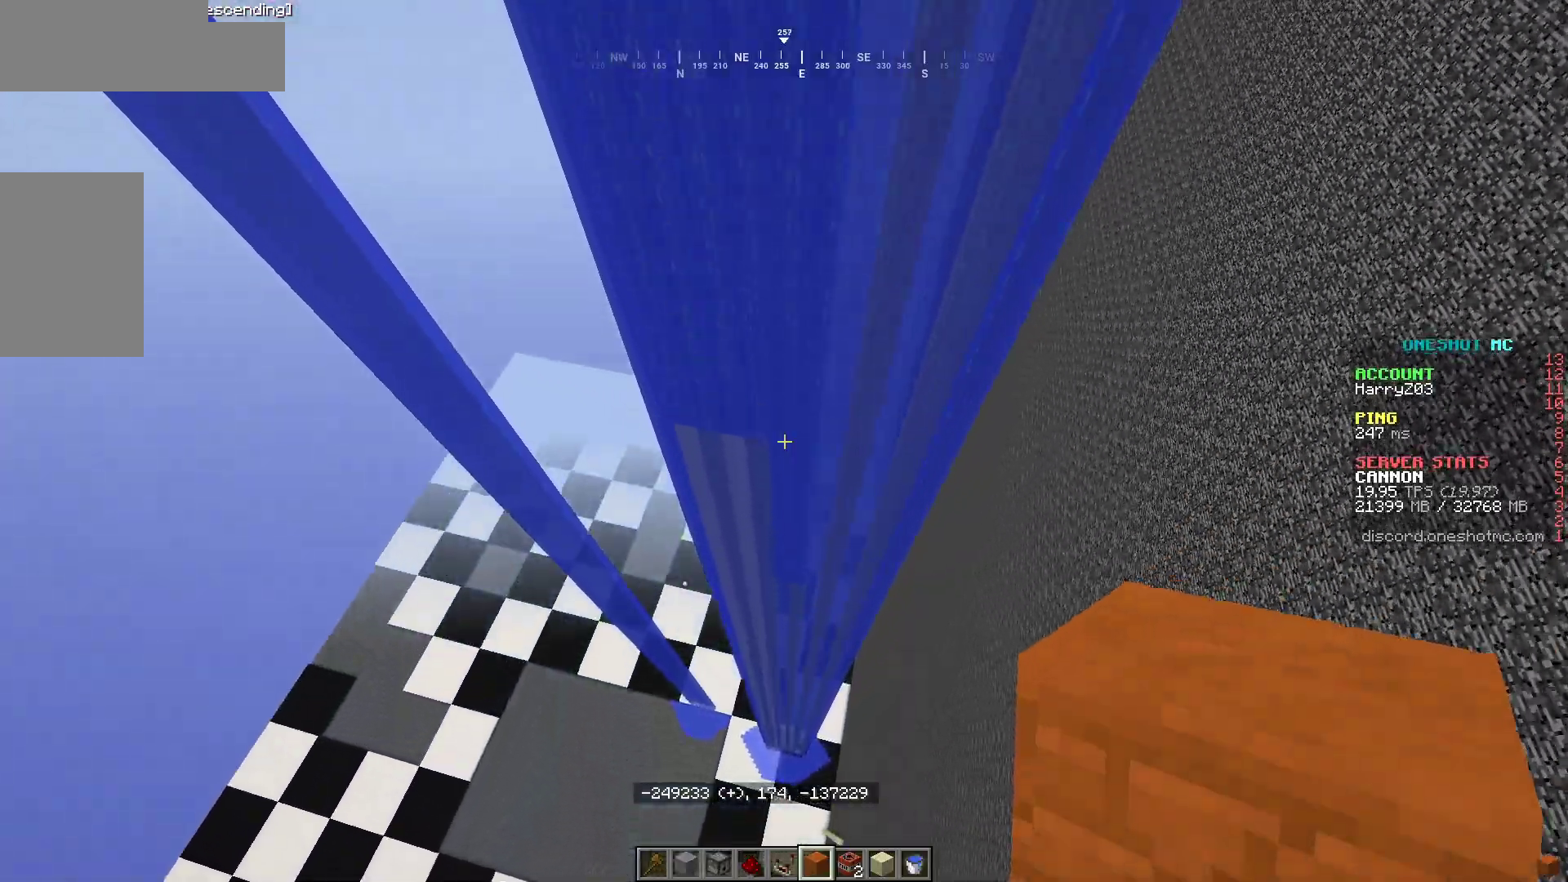
{"keys": [], "mouse": [], "events": []}
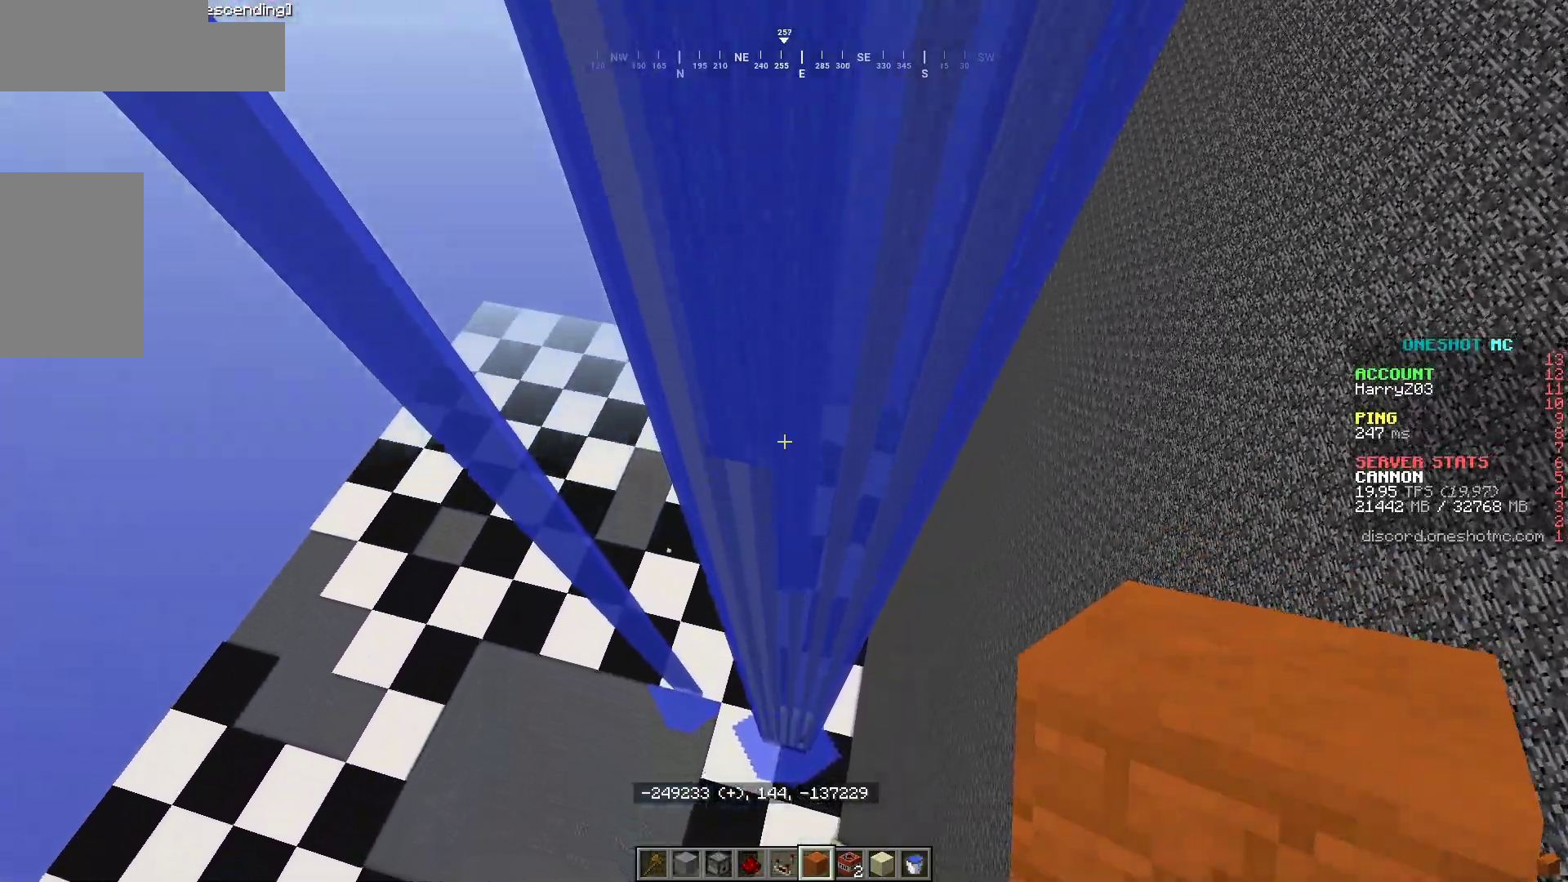
{"keys": [], "mouse": [], "events": []}
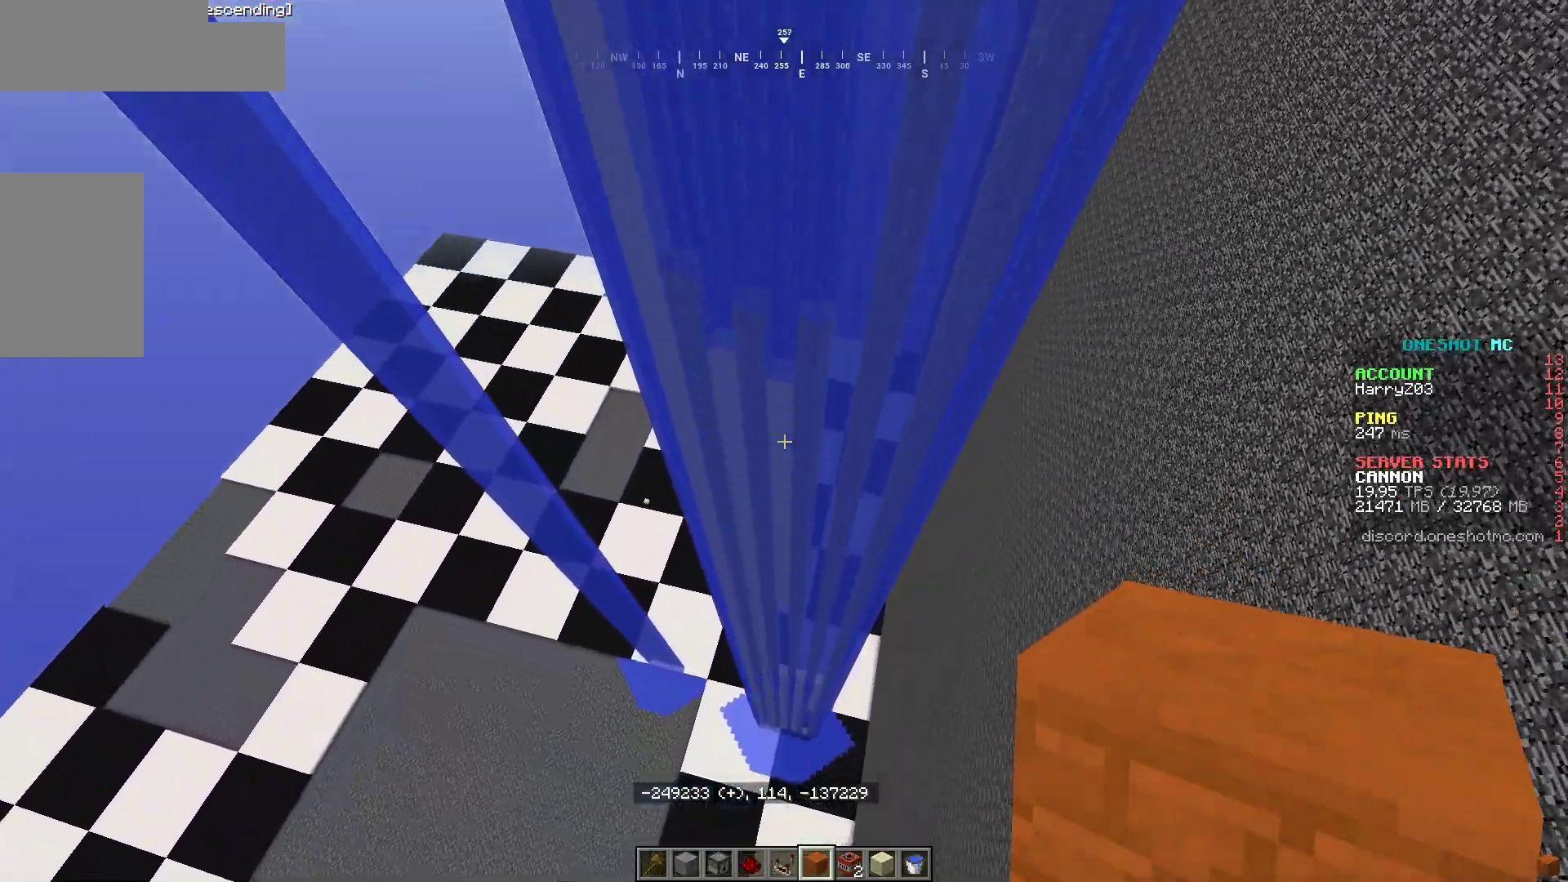
{"keys": [], "mouse": [], "events": []}
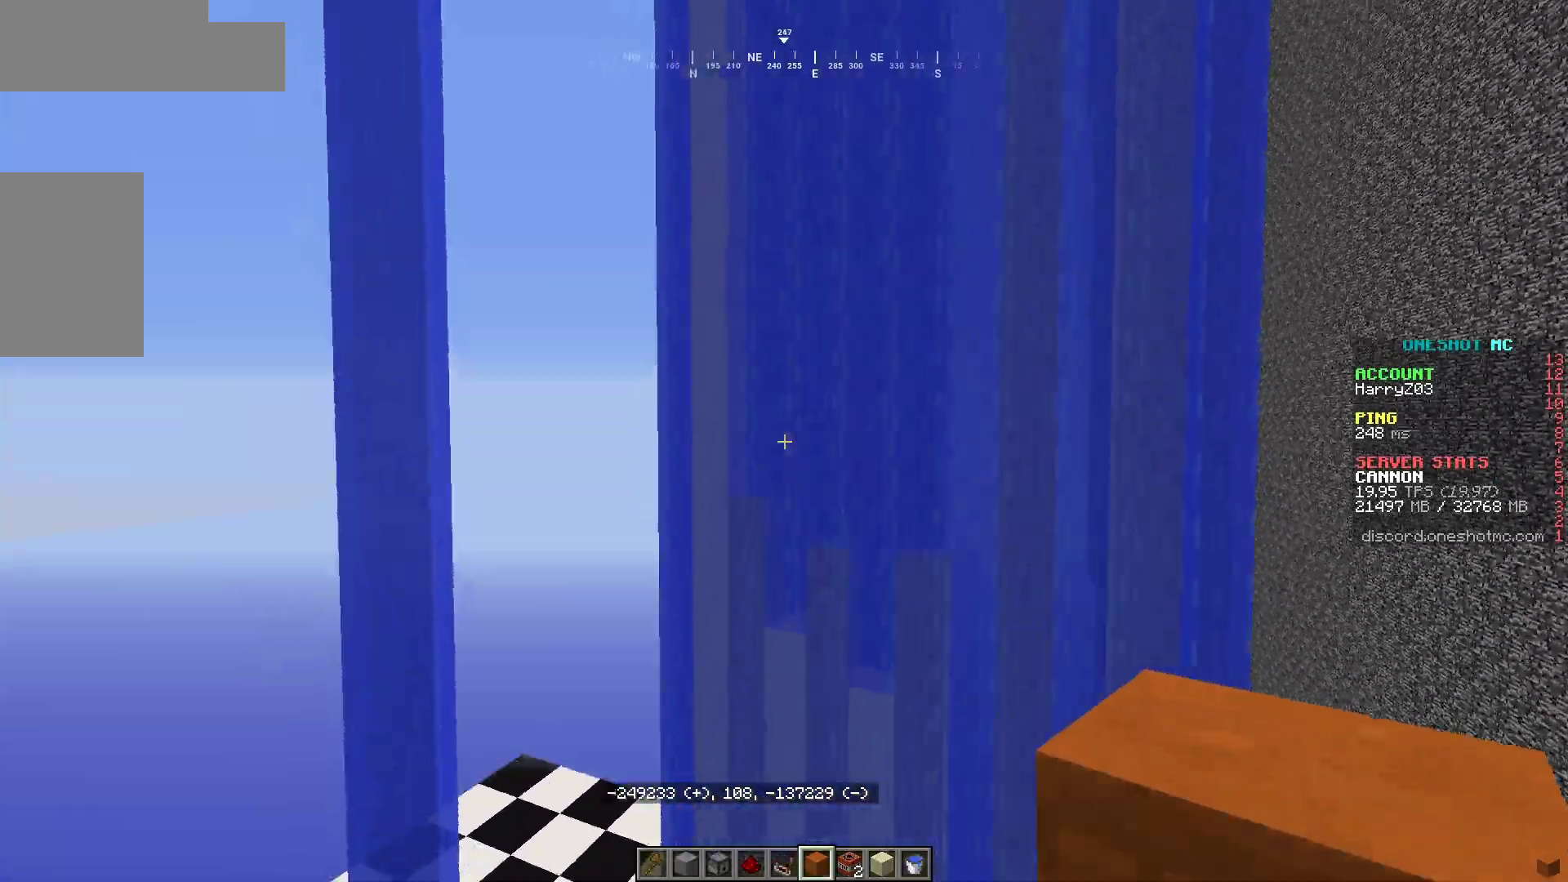
{"keys": ["s"], "mouse": [], "events": [[100, "a", "down"], [383, "a", "up"], [433, "s", "down"]]}
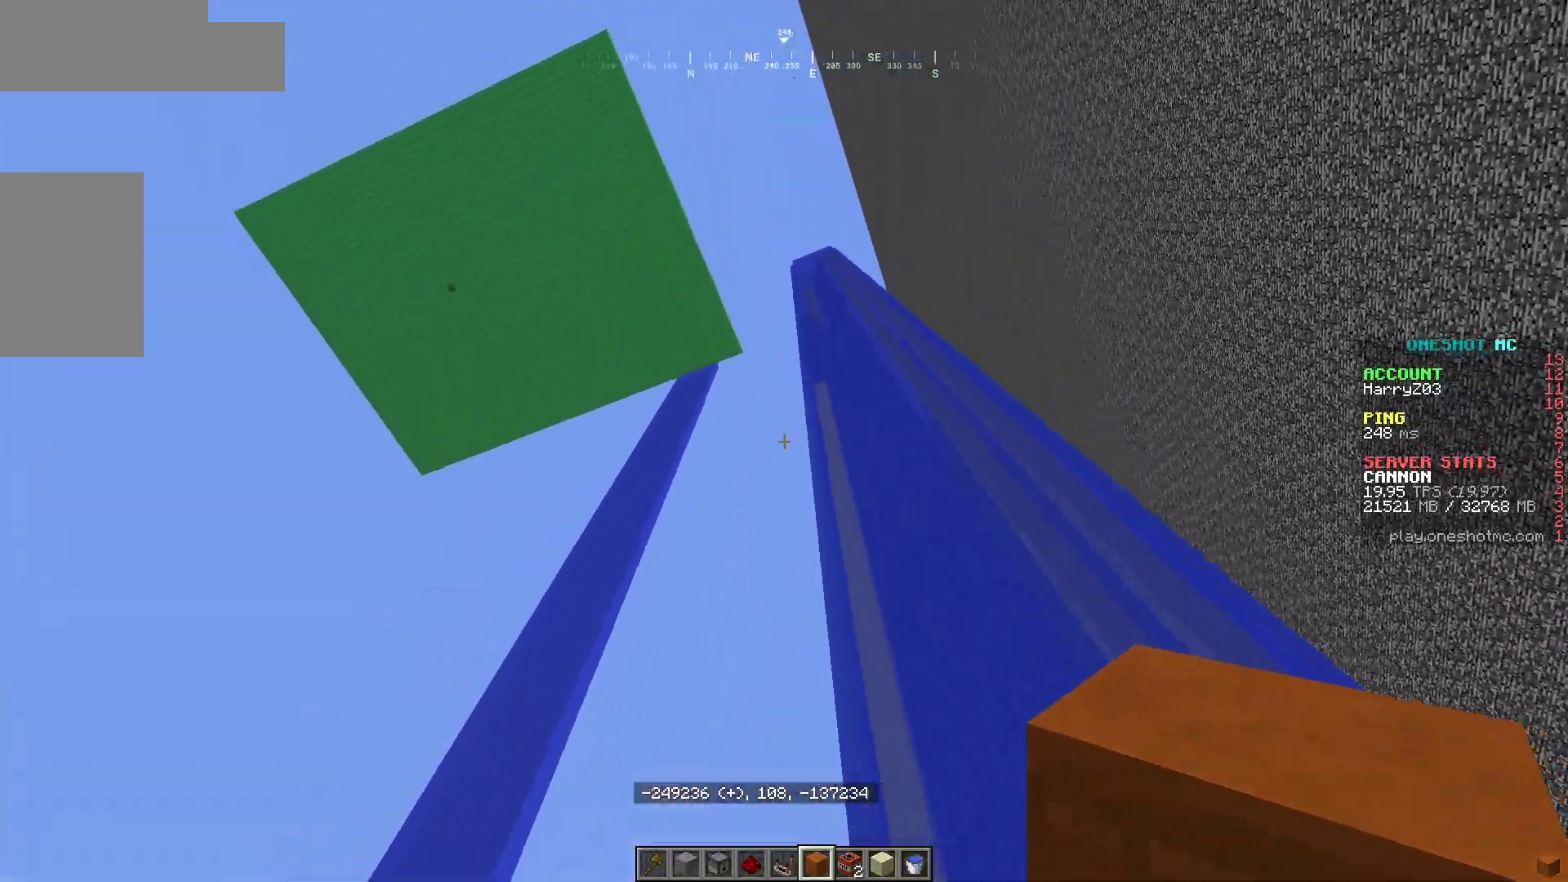
{"keys": [], "mouse": [], "events": [[500, "s", "up"]]}
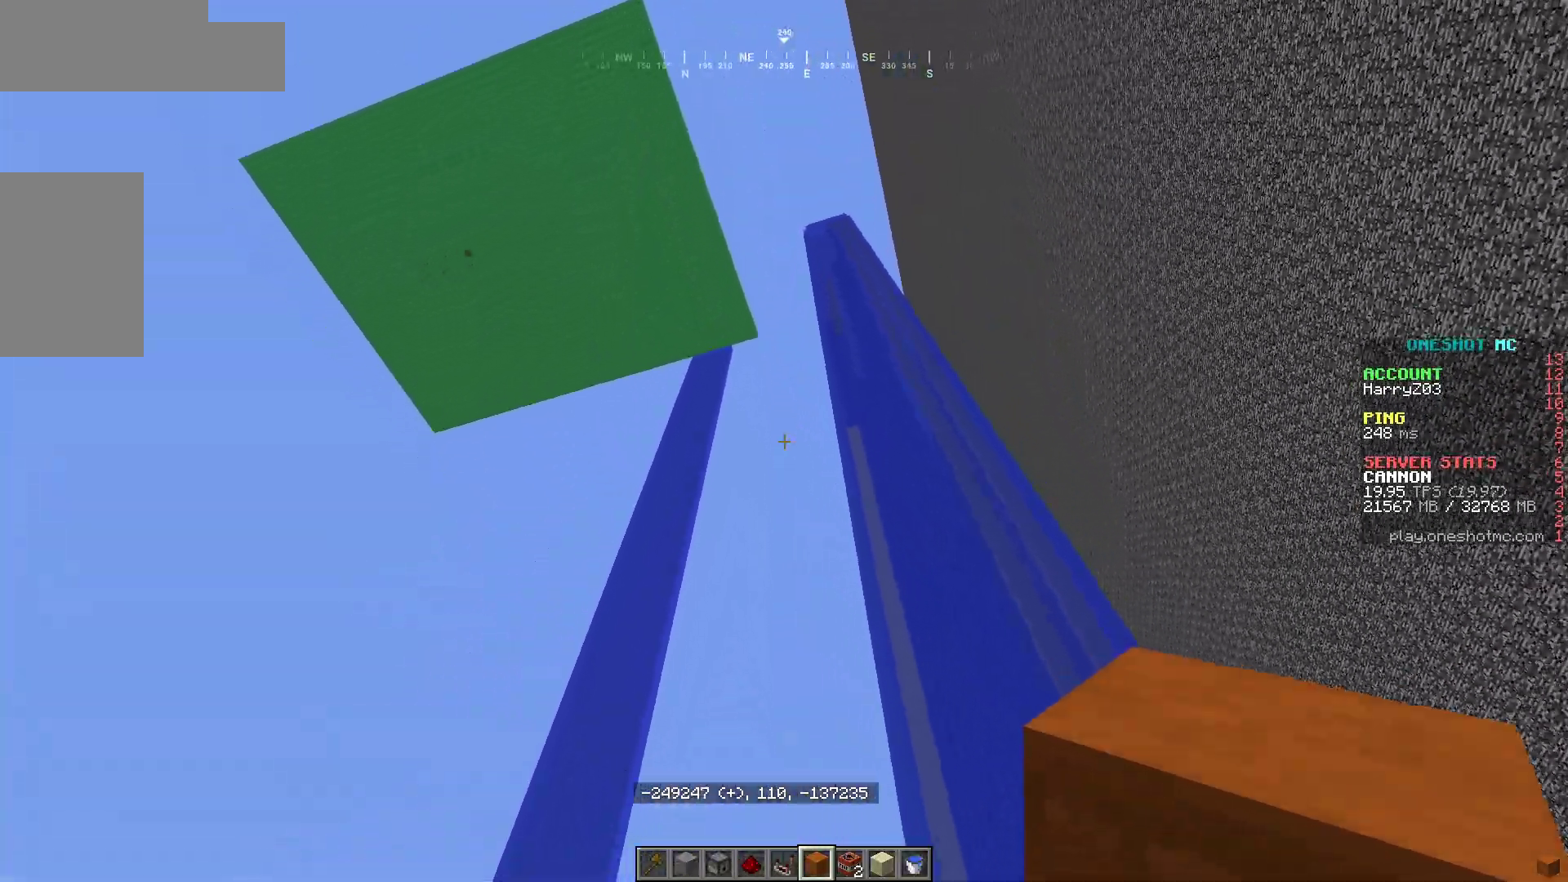
{"keys": ["s"], "mouse": [], "events": [[317, "s", "down"]]}
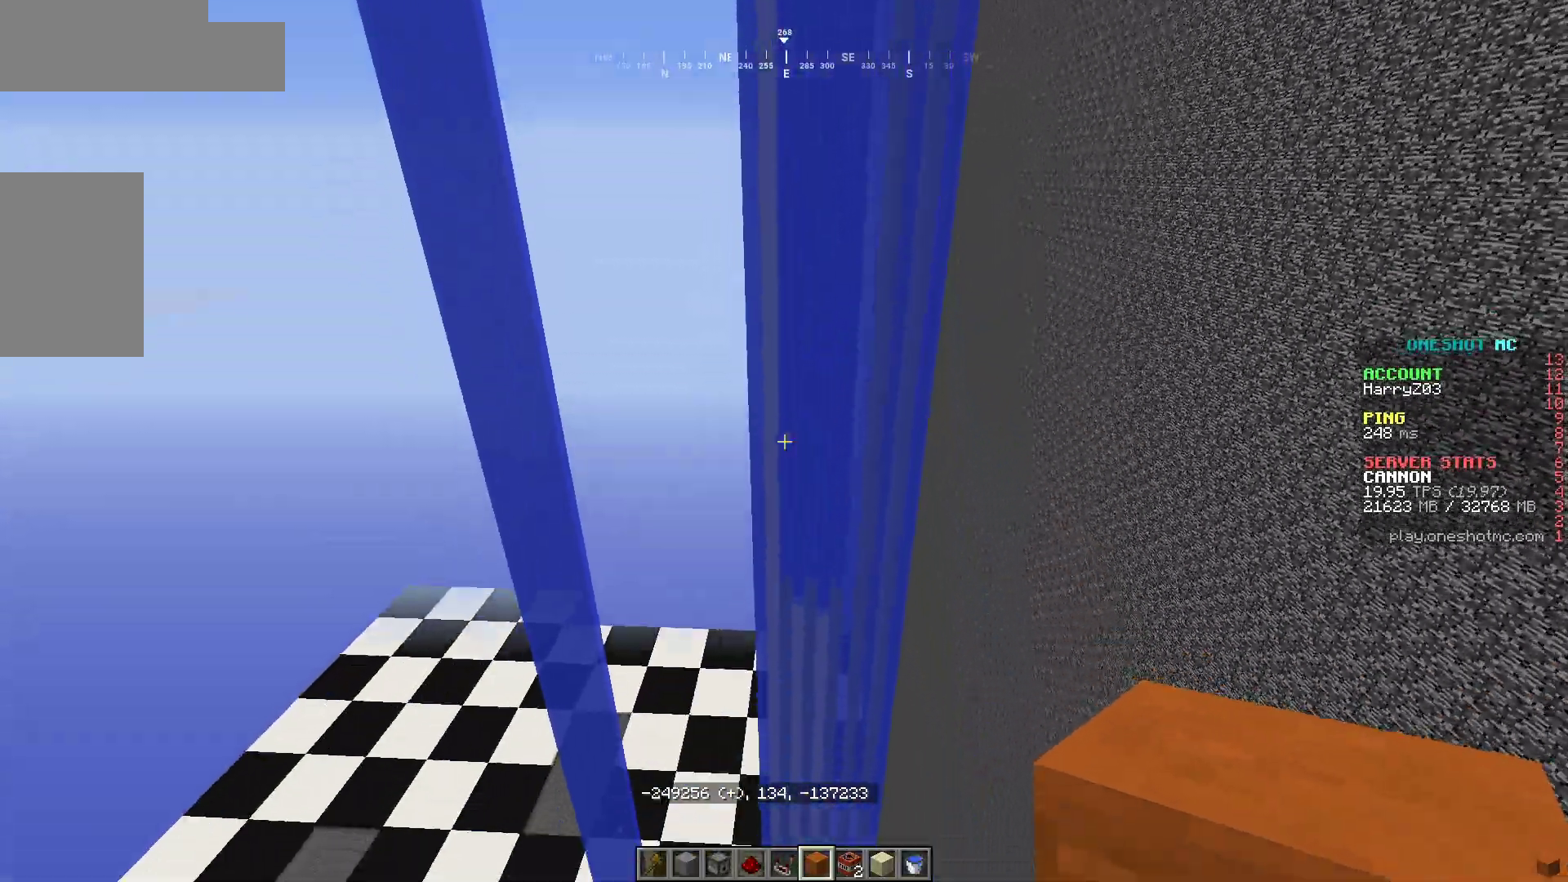
{"keys": [], "mouse": [], "events": [[283, "s", "up"]]}
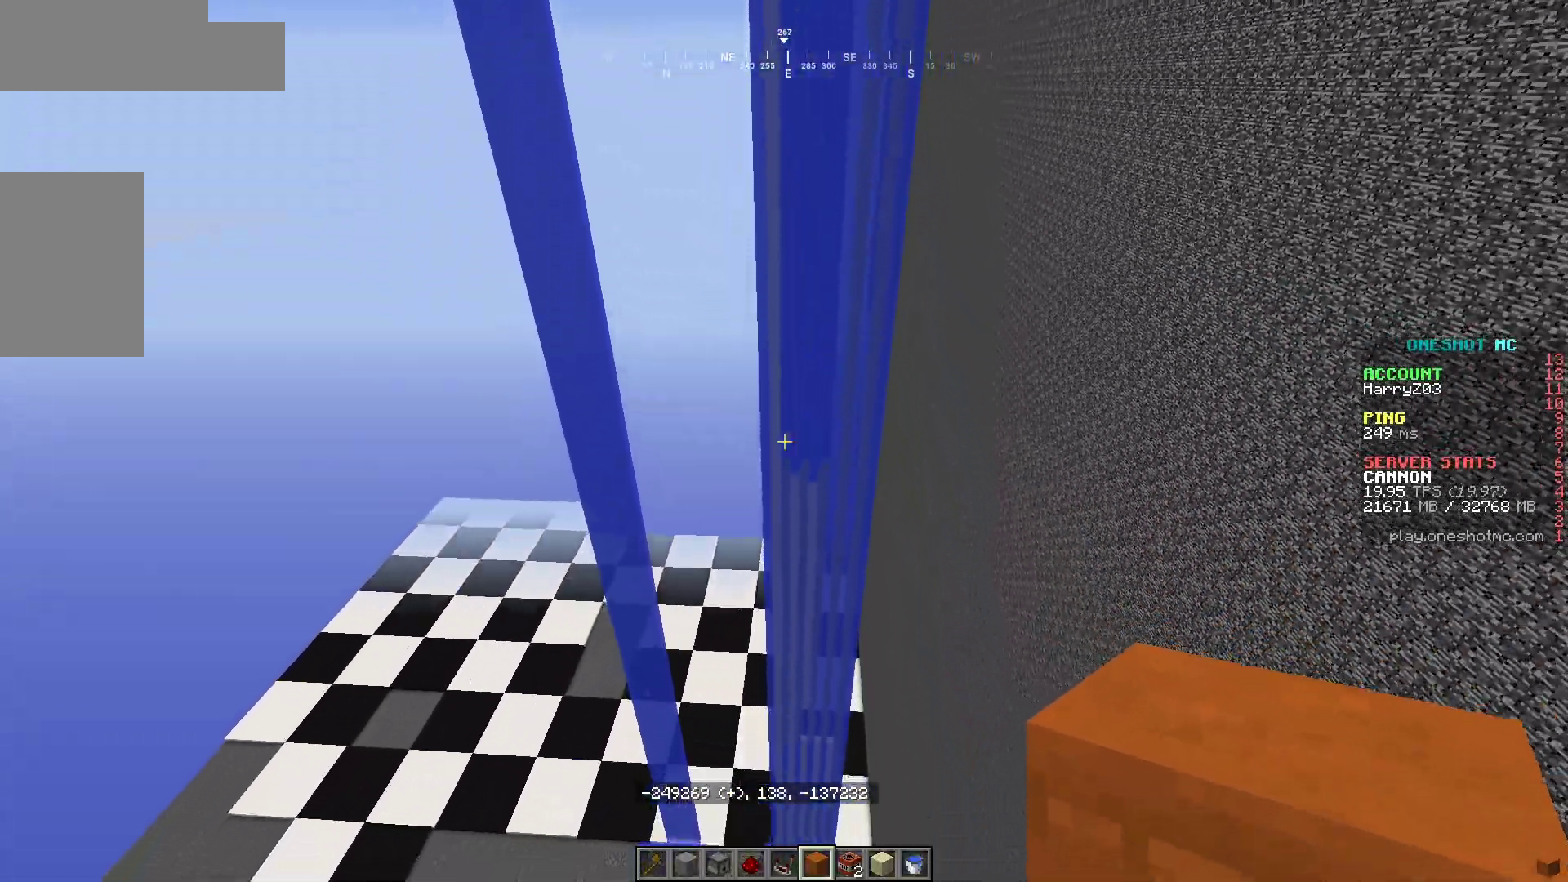
{"keys": [], "mouse": [], "events": []}
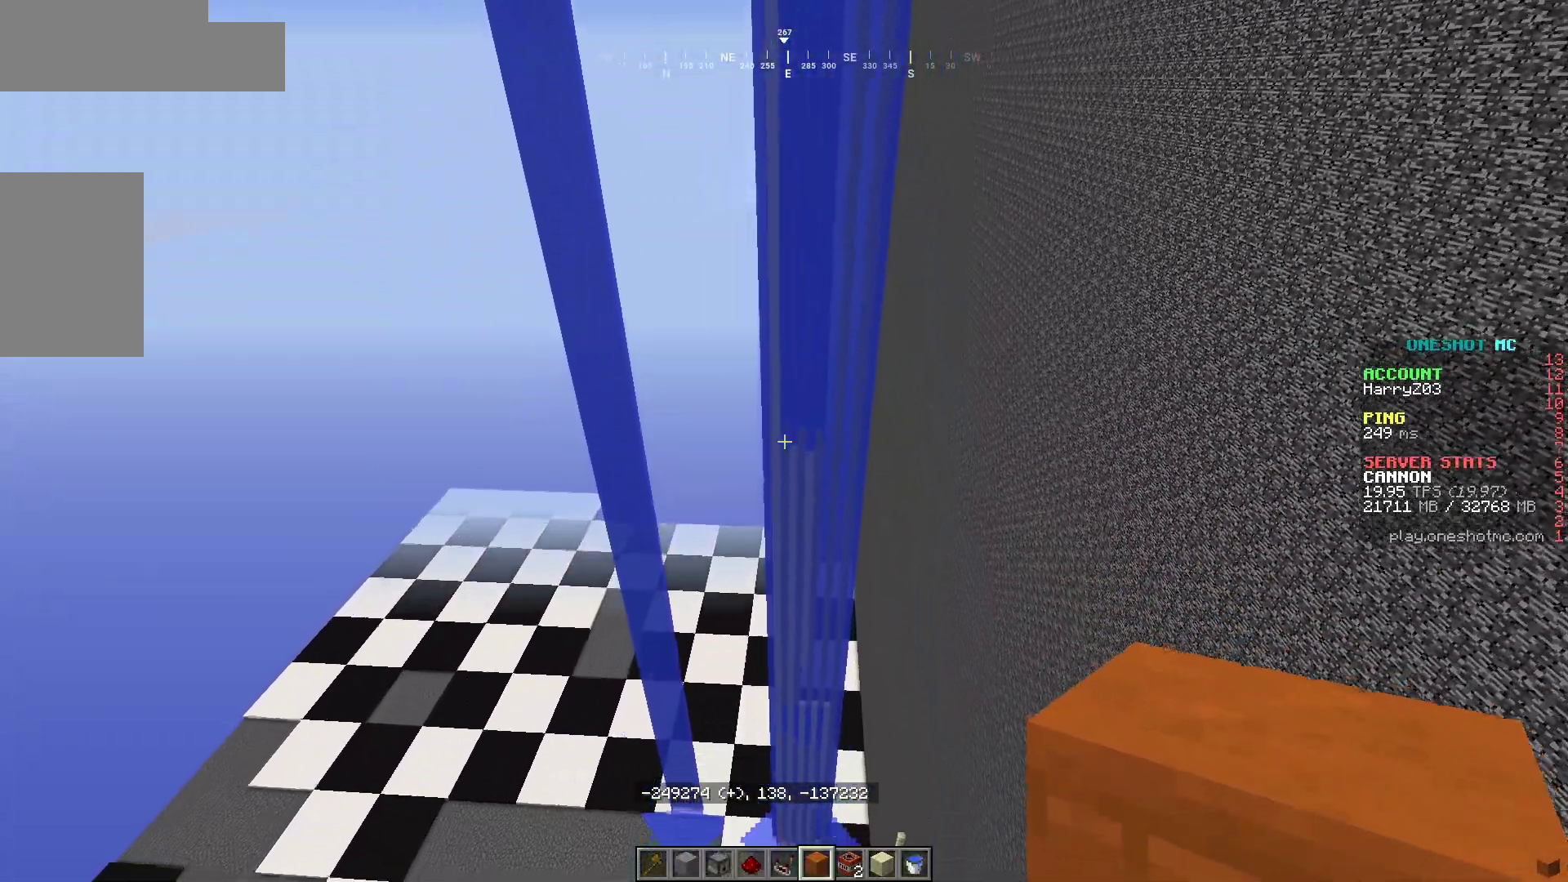
{"keys": [], "mouse": [], "events": []}
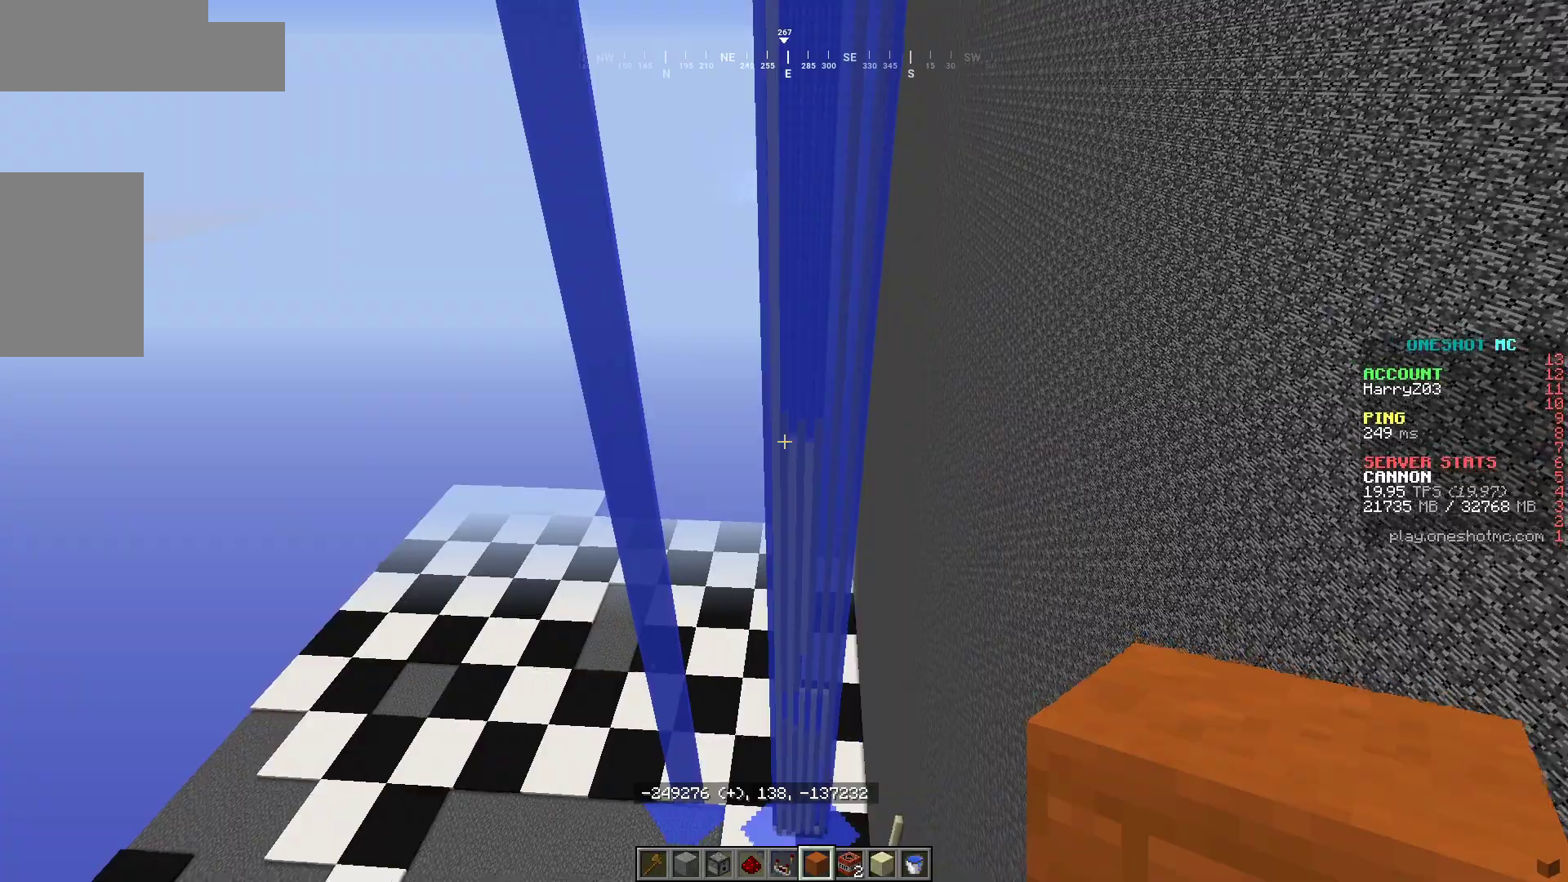
{"keys": [], "mouse": [], "events": []}
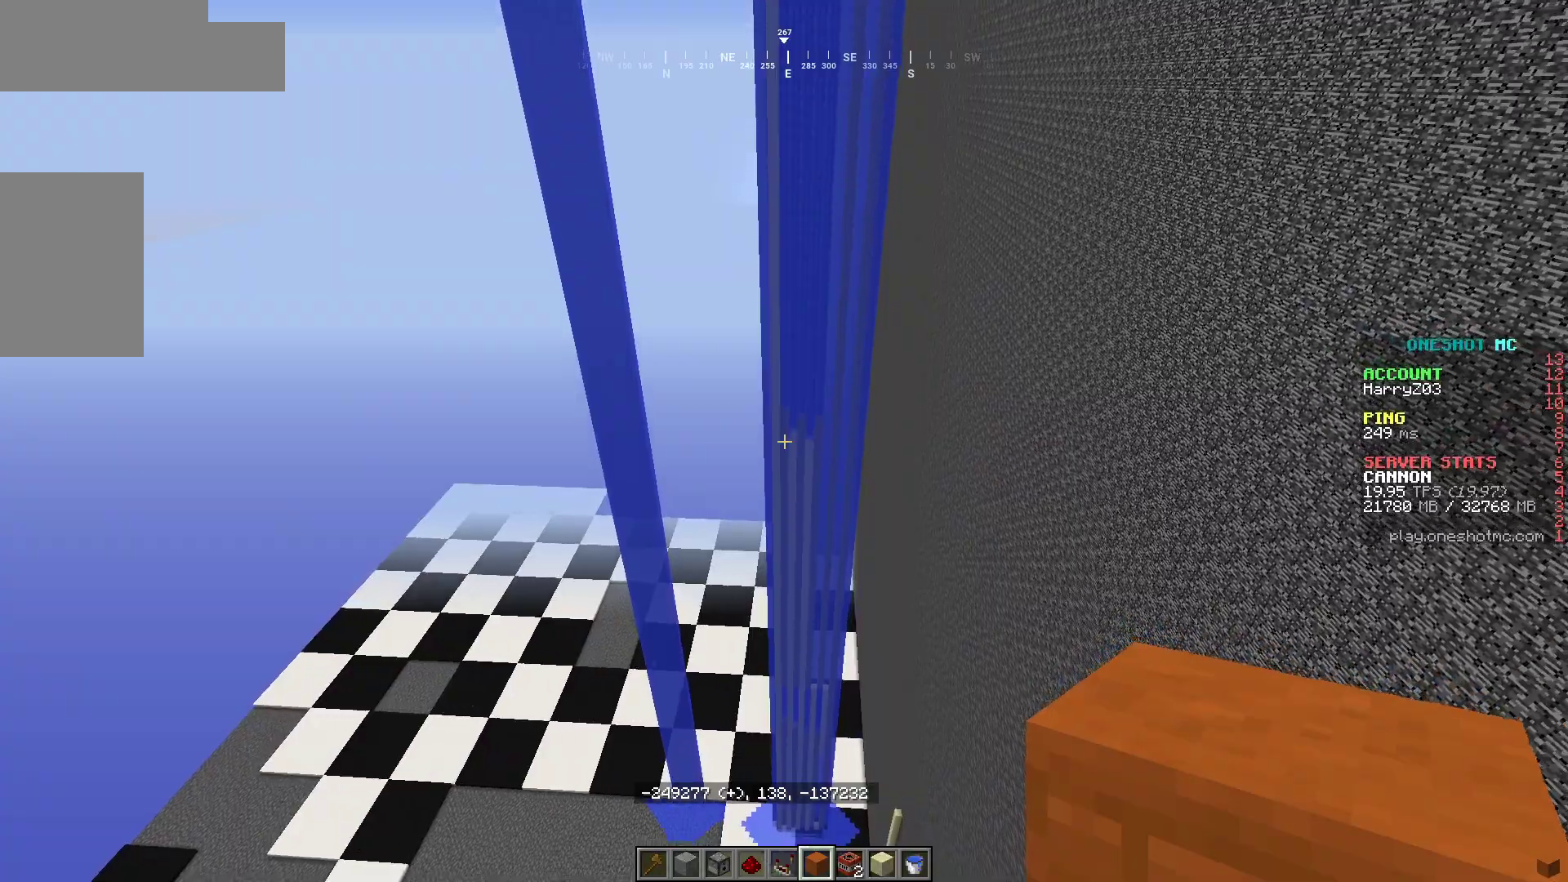
{"keys": [], "mouse": [], "events": []}